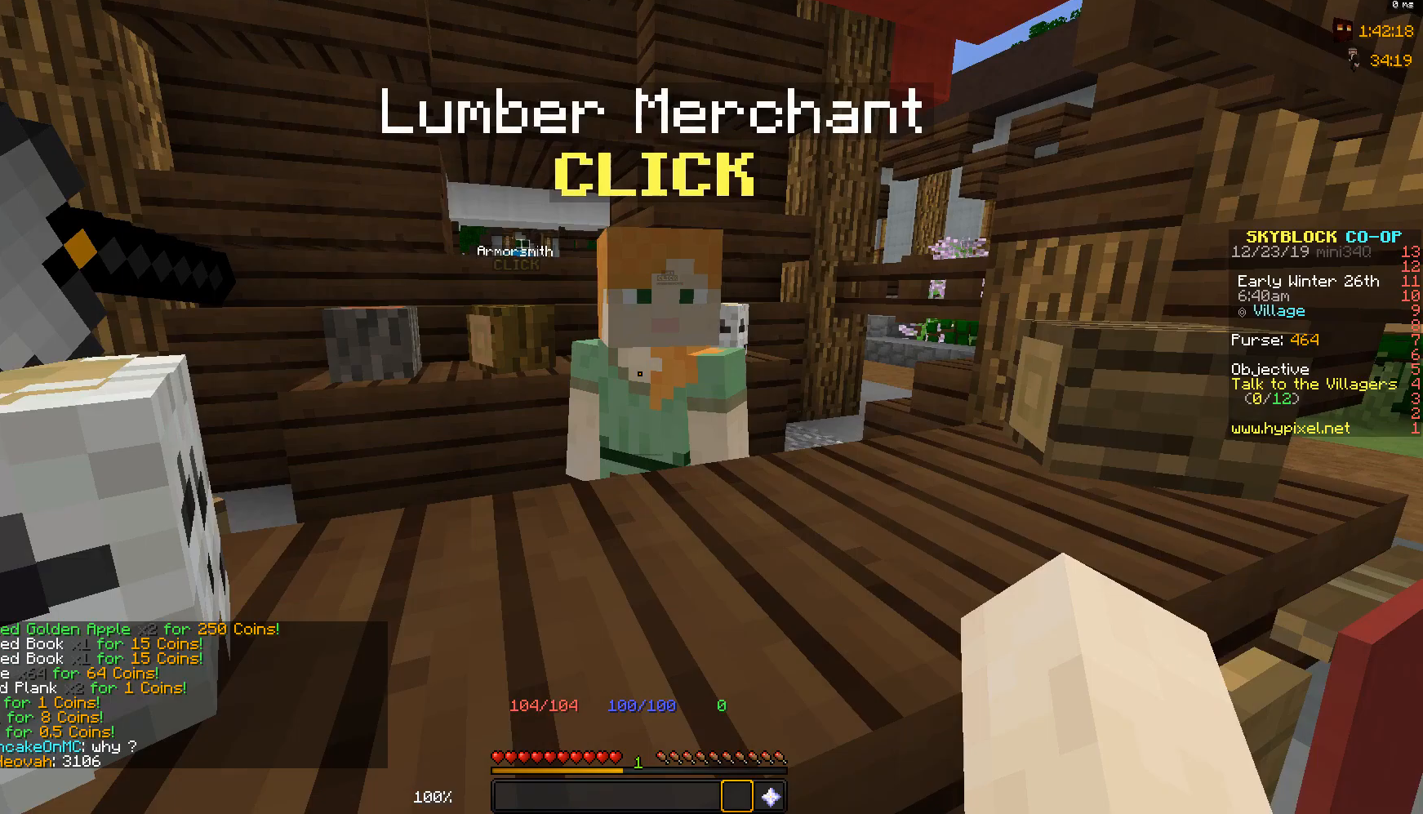
Gameplay with keyboard and mouse; each line is a JSON object with the keys and mouse buttons held at the frame after it. "events" lists presses ("down") and releases ("up") of "a", "d", "s", "space", "w", "mouse_left" and "mouse_right" between this image and that frame as [ms after this image, input, new state], when the widget could be followed in between. "mouse_left", "mouse_right" = the "left", "right" buttons of the "mouse" list. No other keys are recorded. Fast repeated clicks can show as one long hold. Mouse movement is not recorded.
{"keys": [], "mouse": [], "events": []}
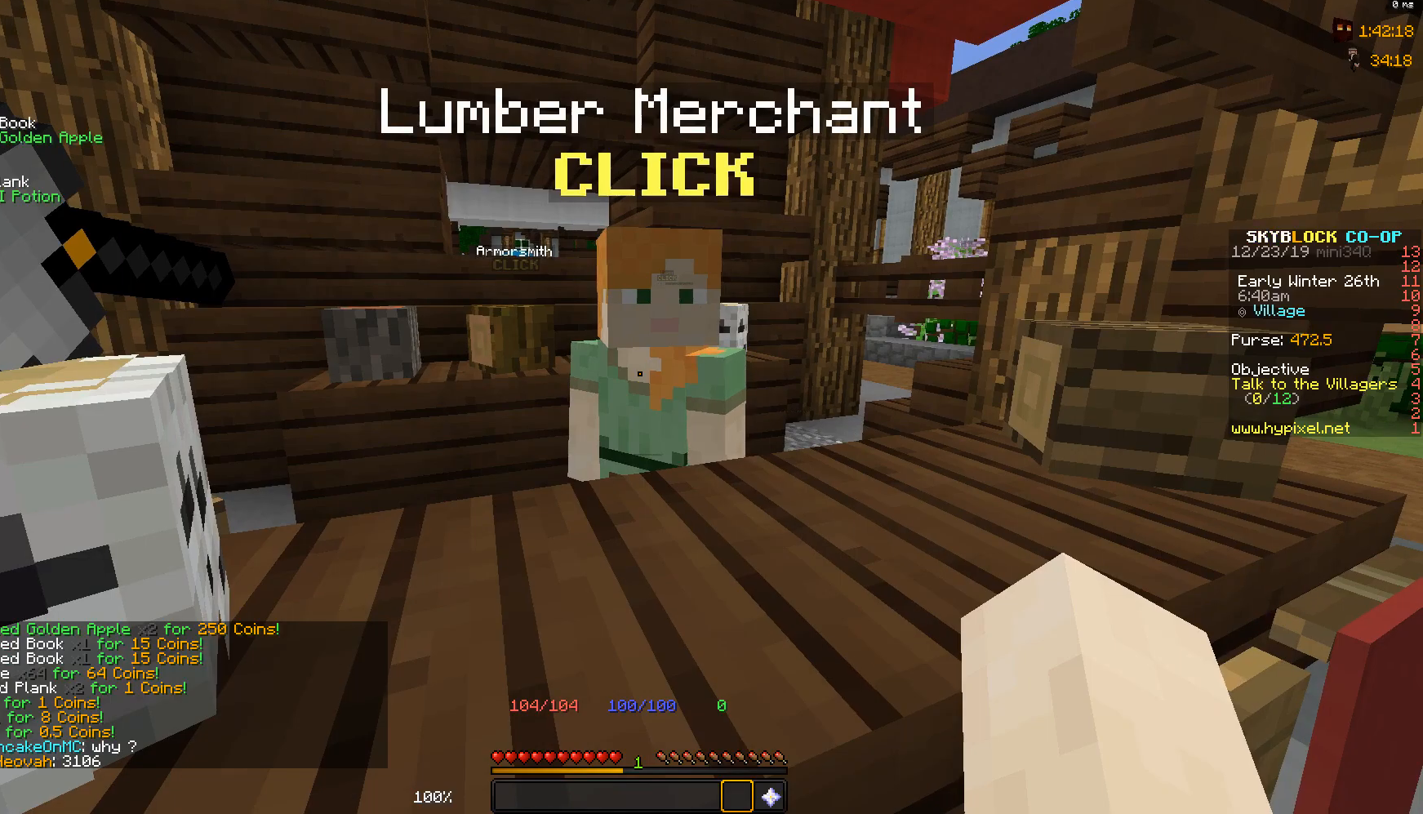
{"keys": [], "mouse": [], "events": []}
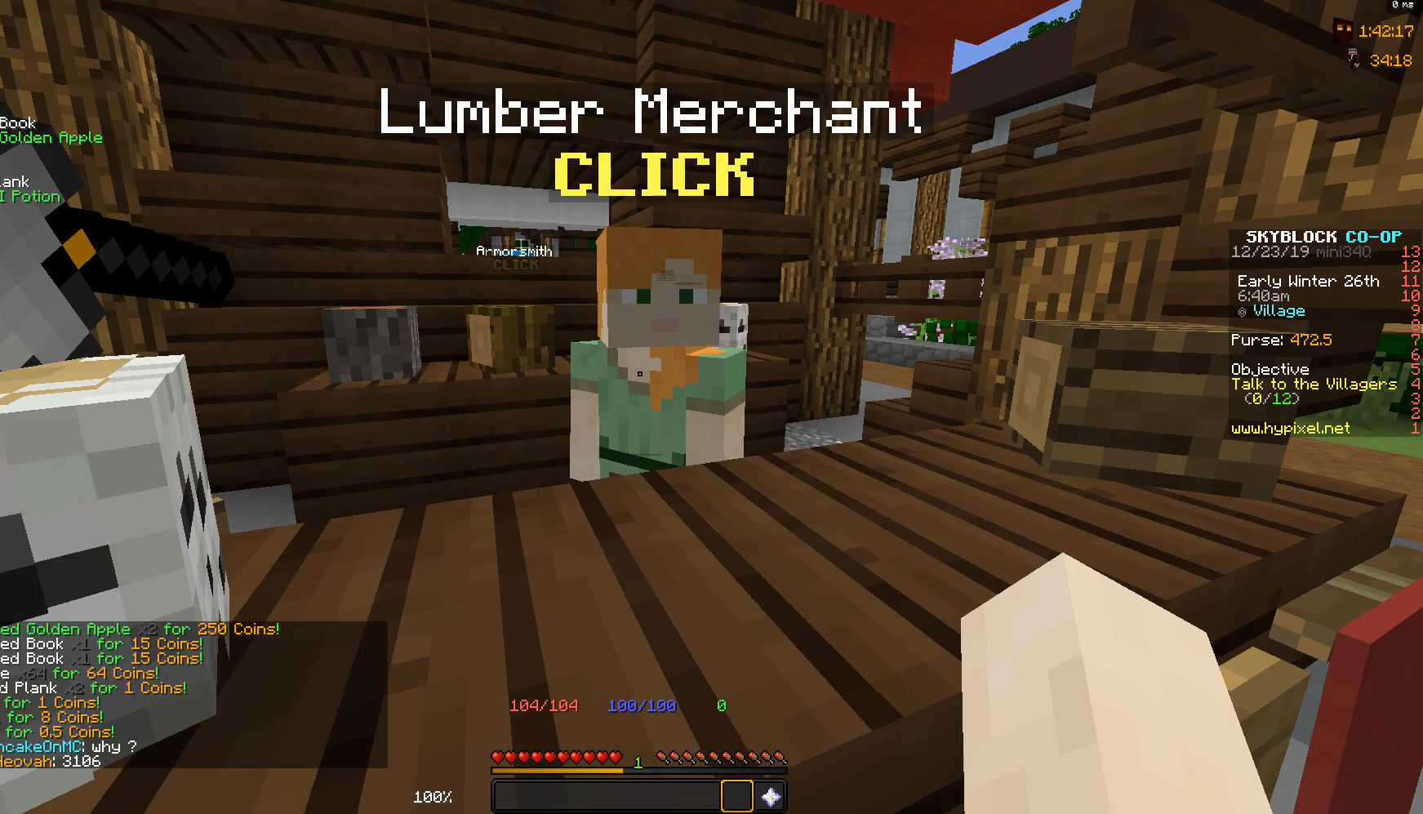
{"keys": [], "mouse": [], "events": []}
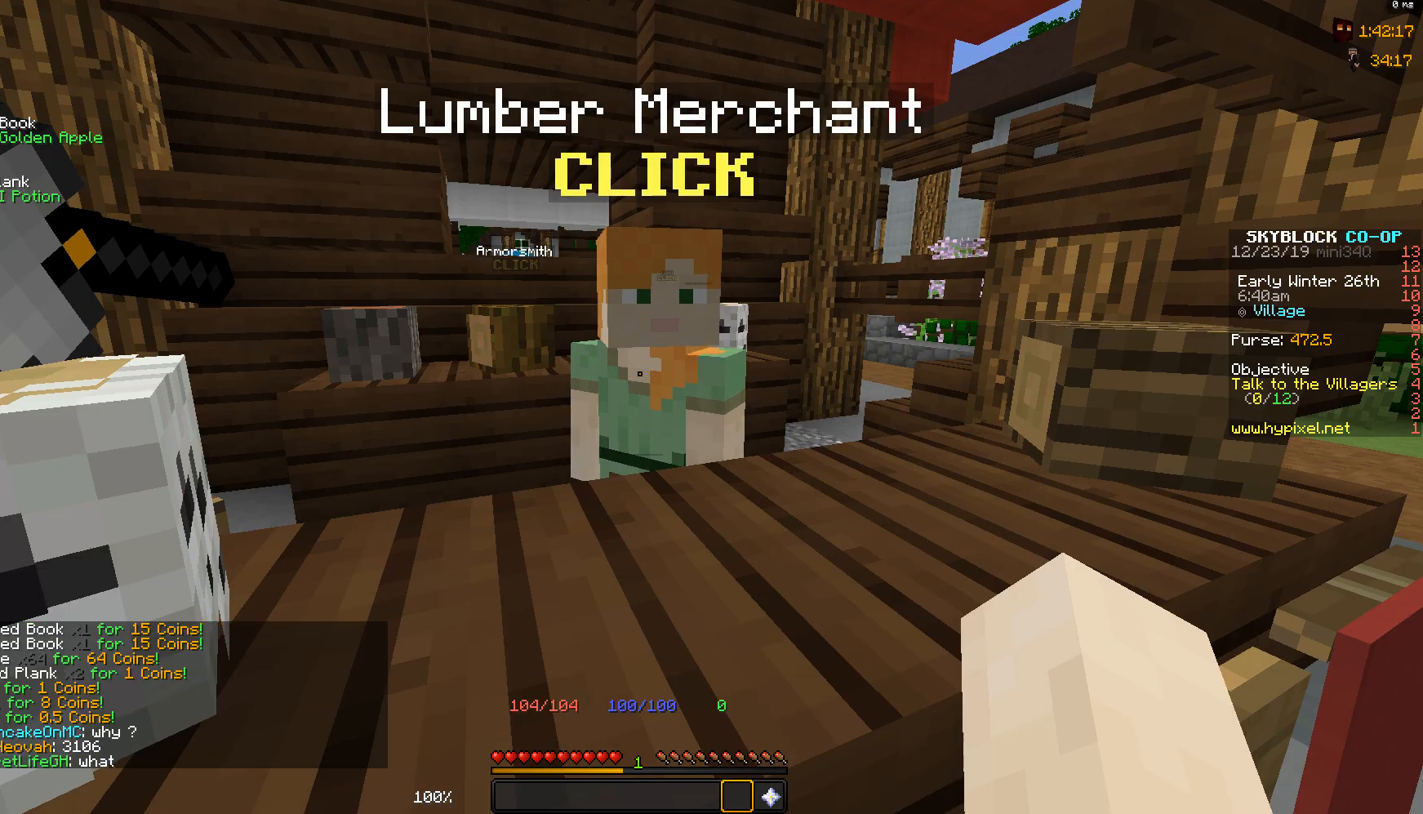
{"keys": ["d"], "mouse": [], "events": [[133, "s", "down"], [183, "d", "down"], [500, "s", "up"]]}
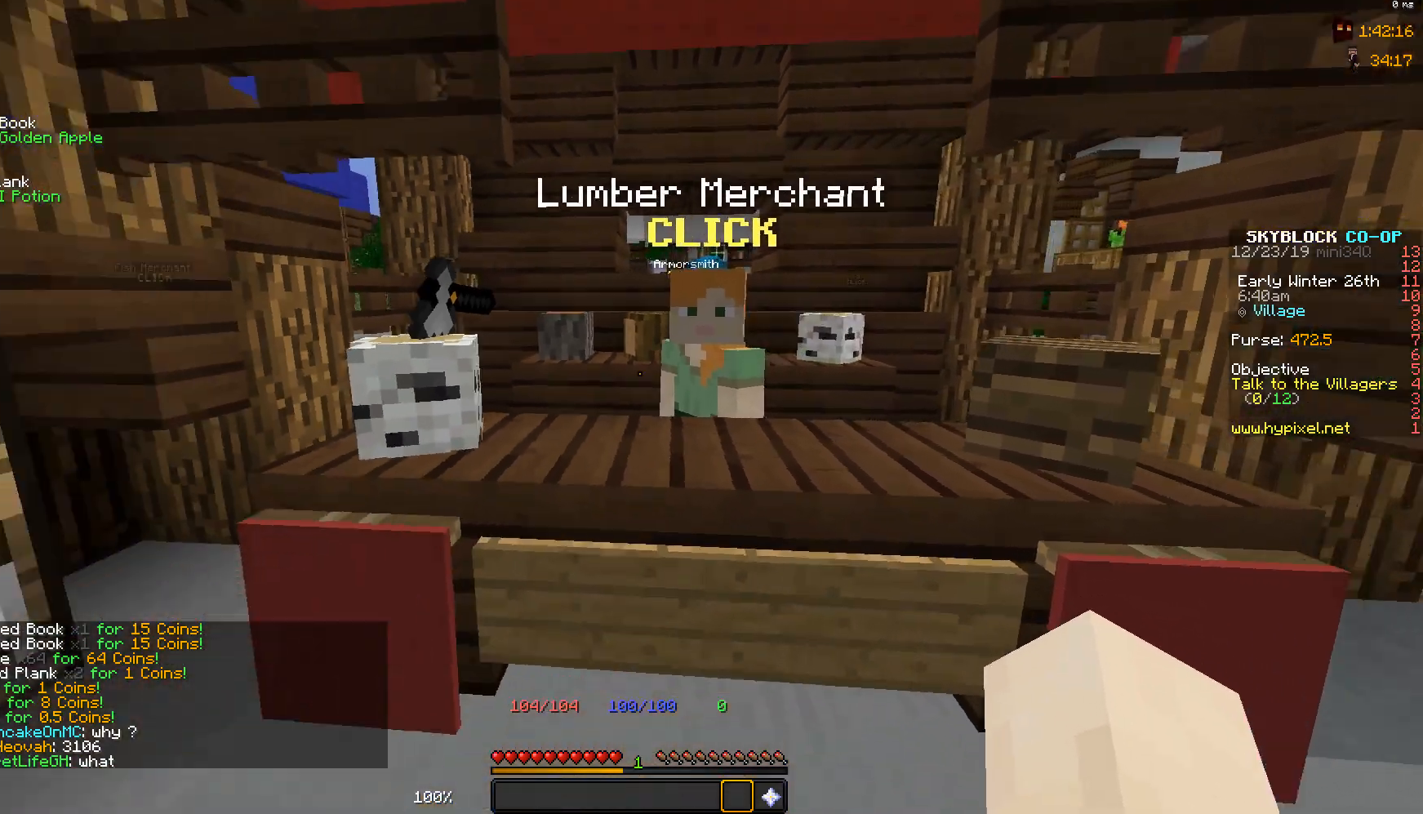
{"keys": [], "mouse": [], "events": [[383, "d", "up"]]}
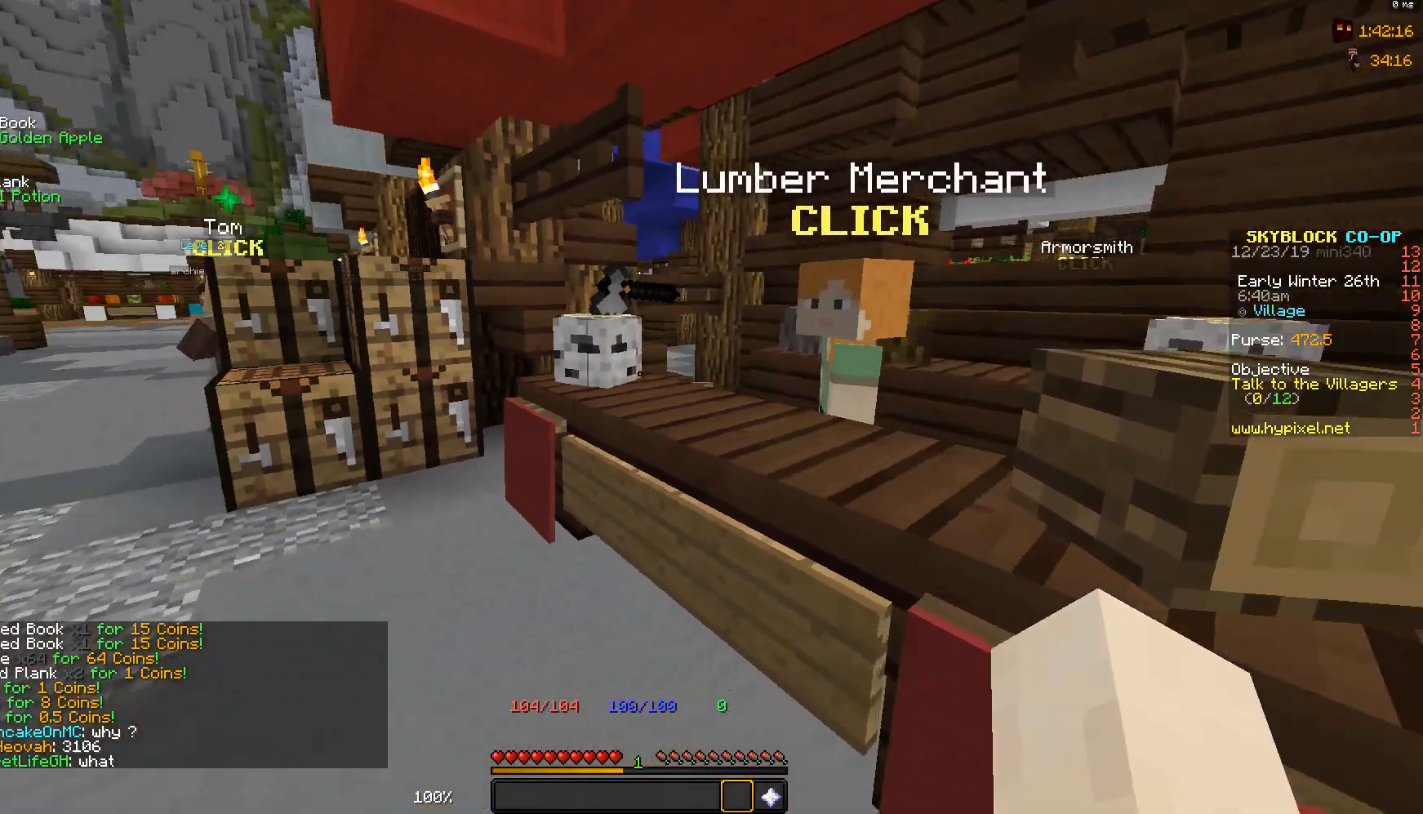
{"keys": [], "mouse": [], "events": []}
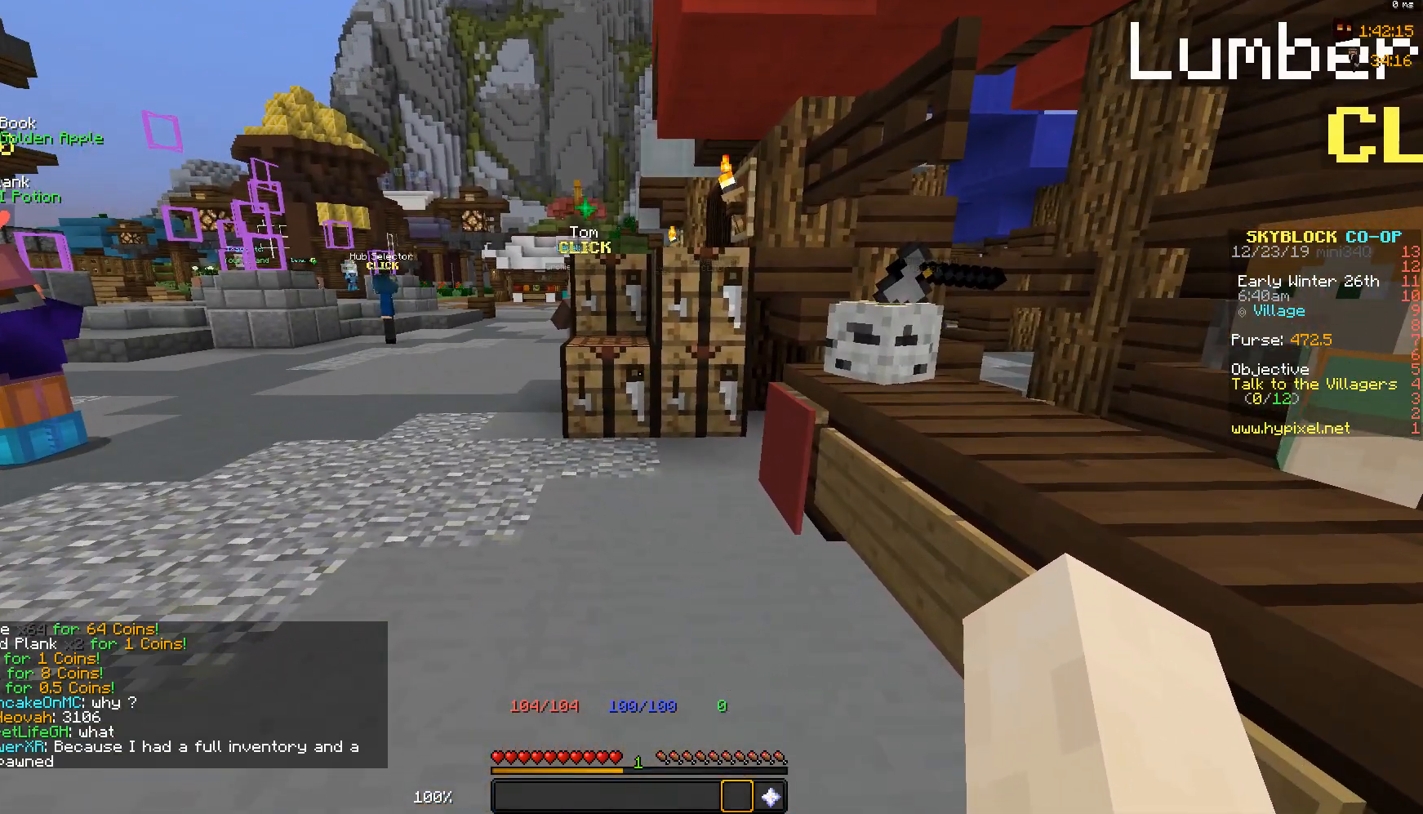
{"keys": [], "mouse": [], "events": []}
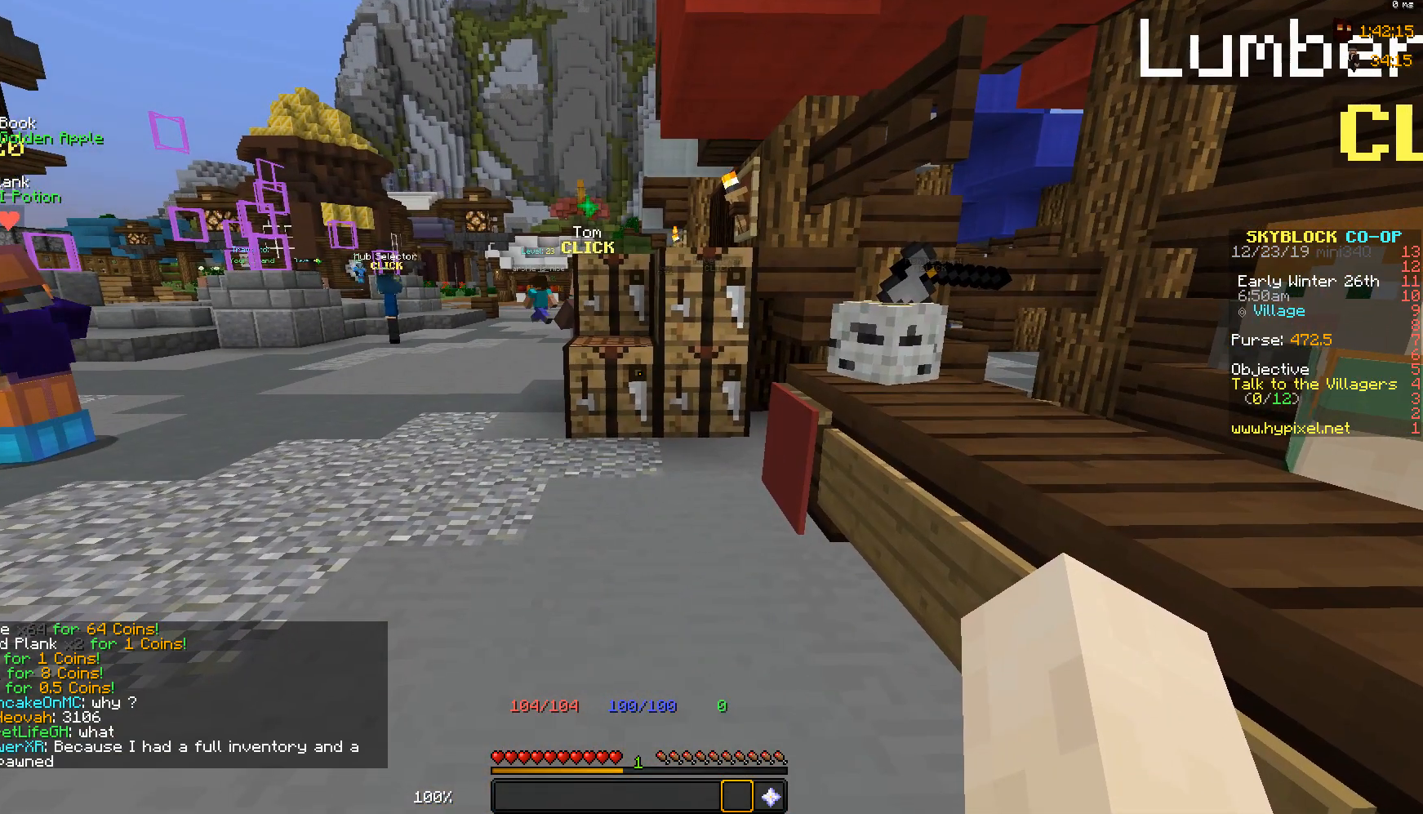
{"keys": ["a", "w"], "mouse": [], "events": [[133, "a", "down"], [233, "w", "down"]]}
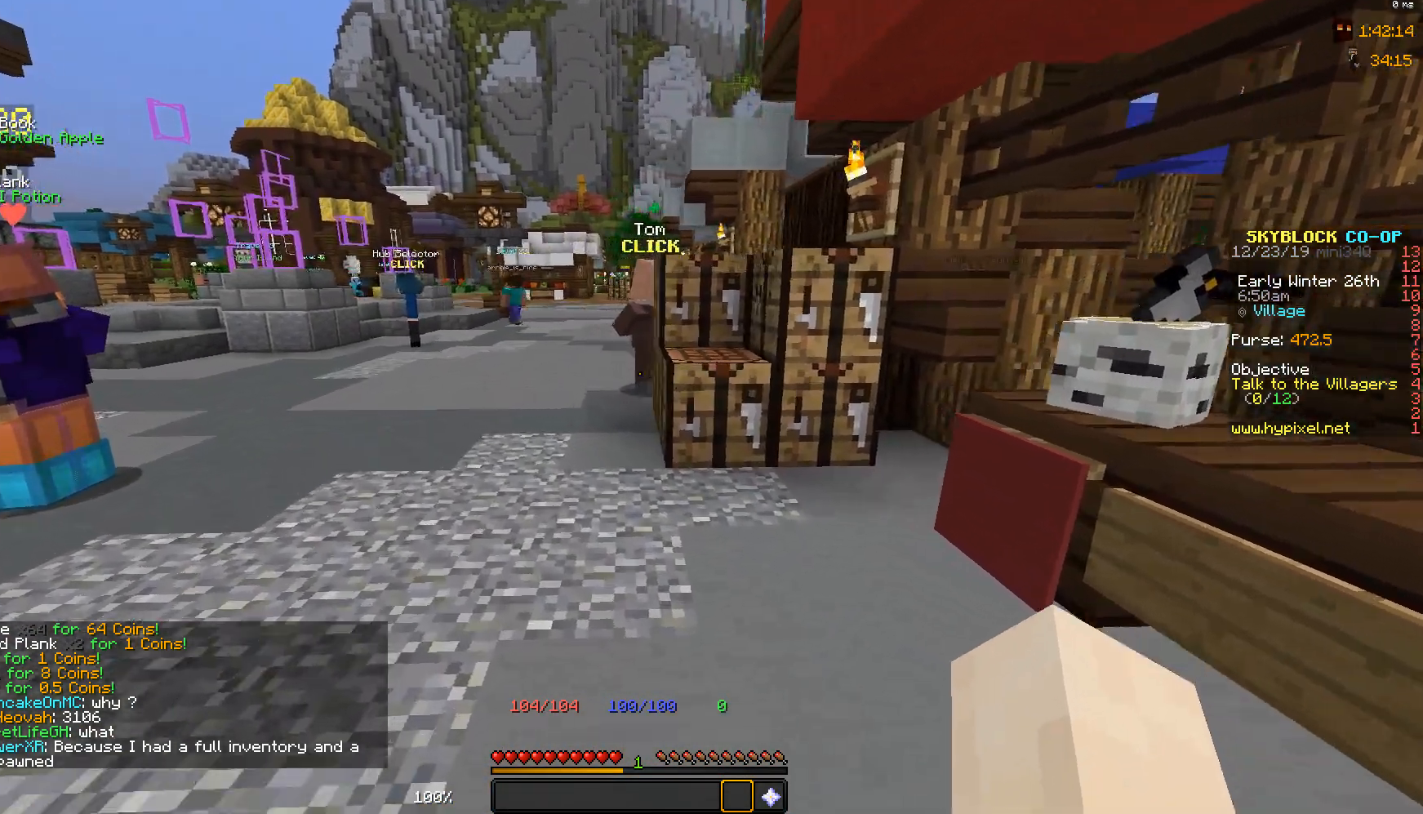
{"keys": ["w"], "mouse": [], "events": [[133, "a", "up"]]}
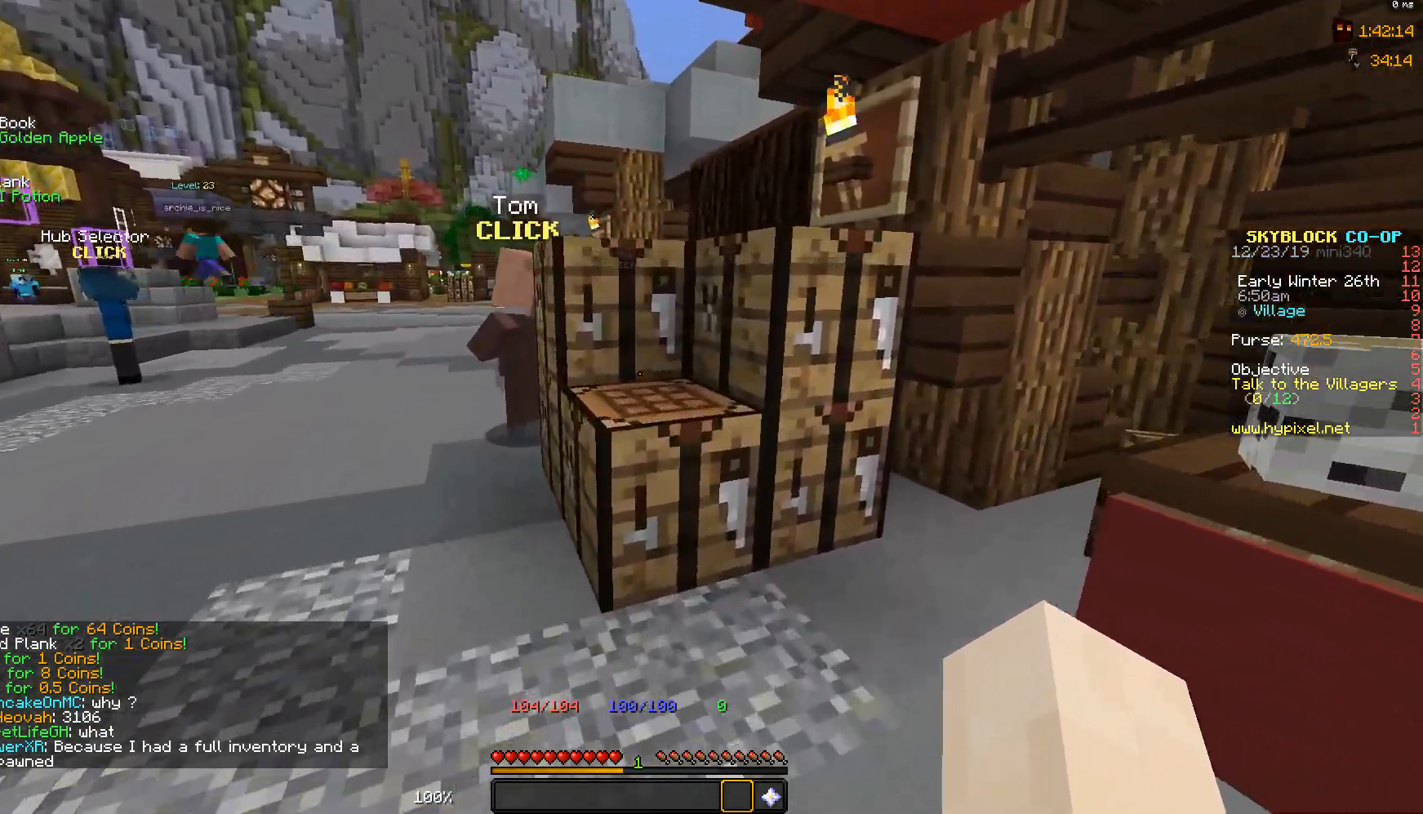
{"keys": ["space", "w"], "mouse": [], "events": [[183, "space", "down"]]}
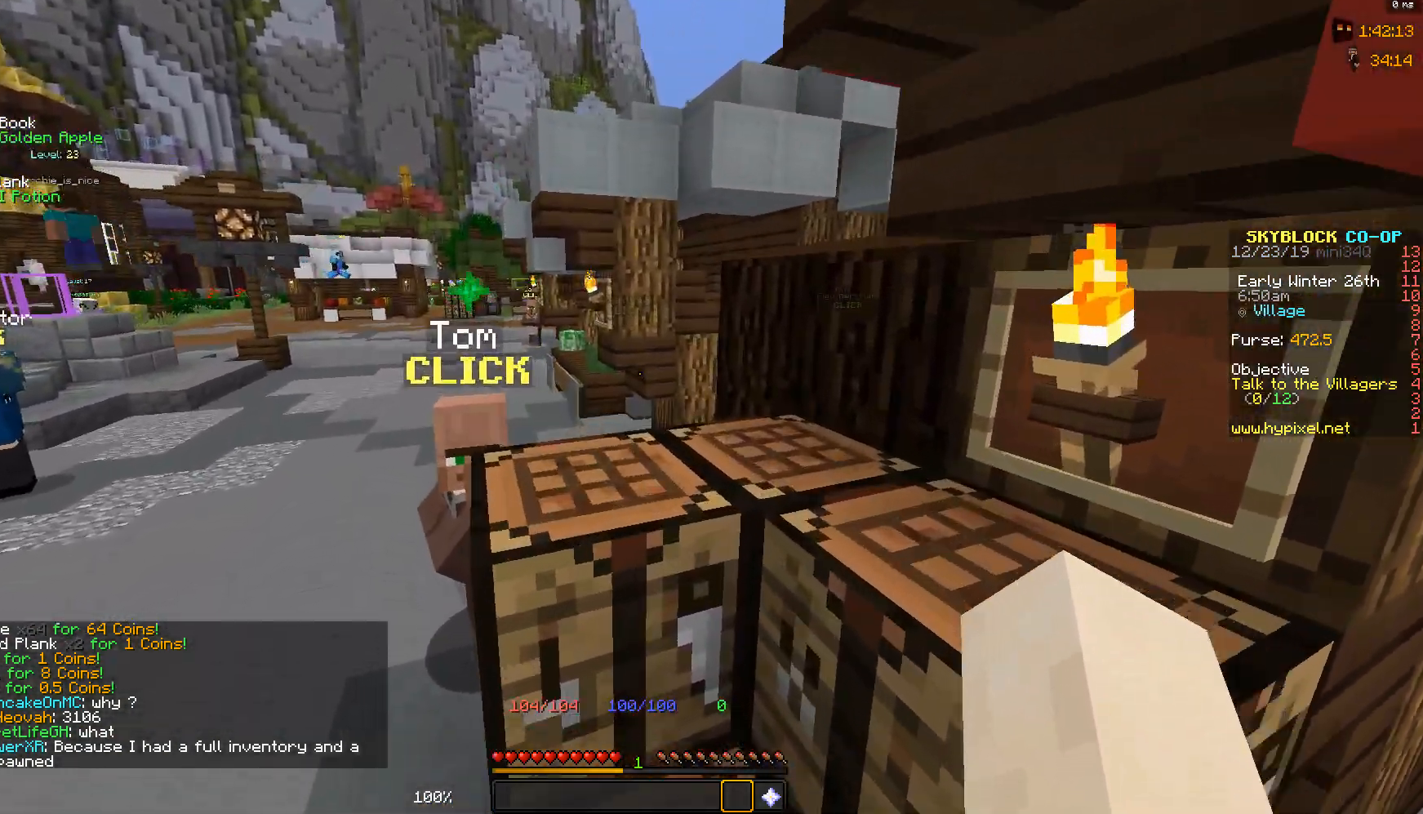
{"keys": ["w"], "mouse": [], "events": [[133, "a", "down"], [433, "a", "up"], [433, "space", "up"]]}
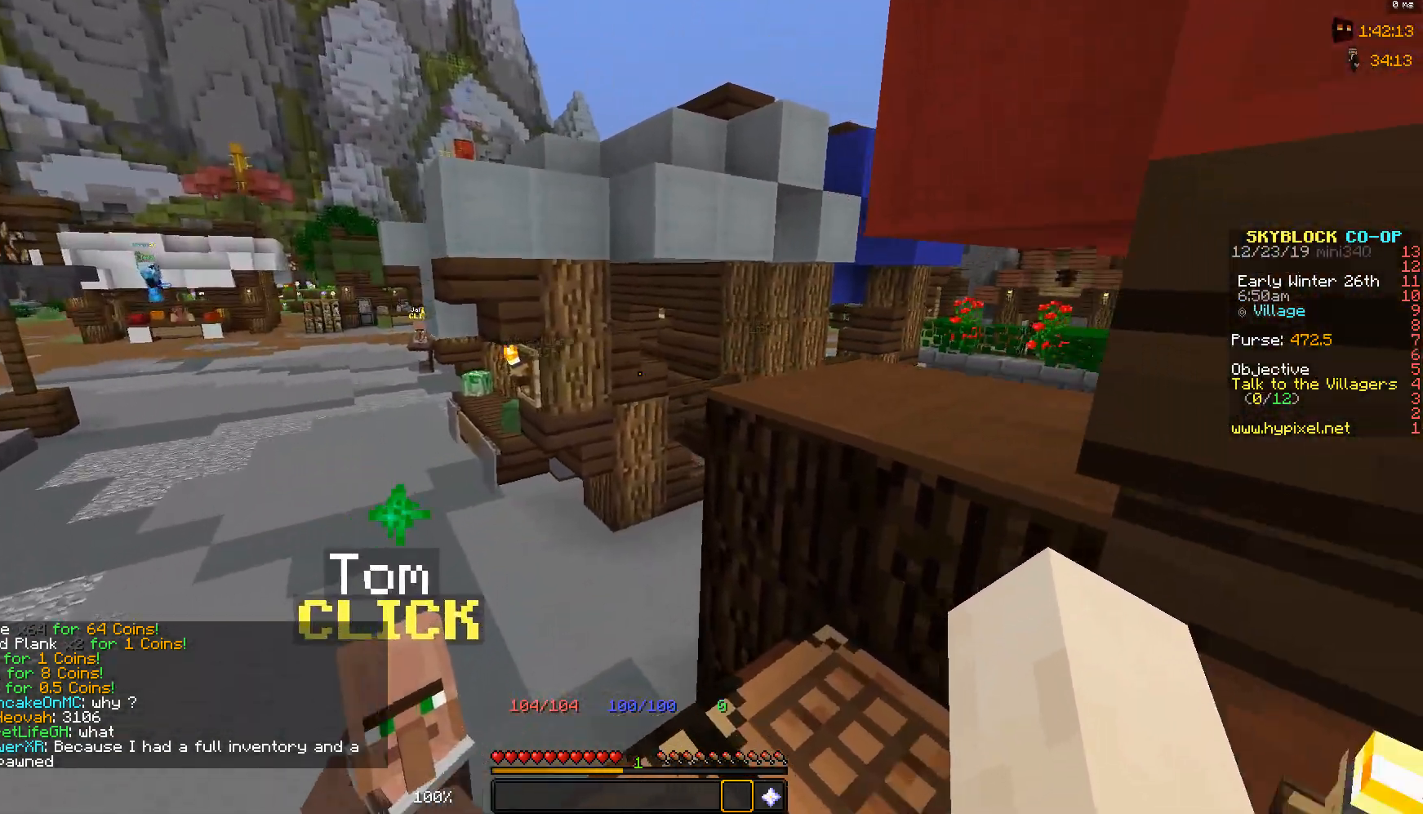
{"keys": ["space", "w"], "mouse": [], "events": [[483, "space", "down"]]}
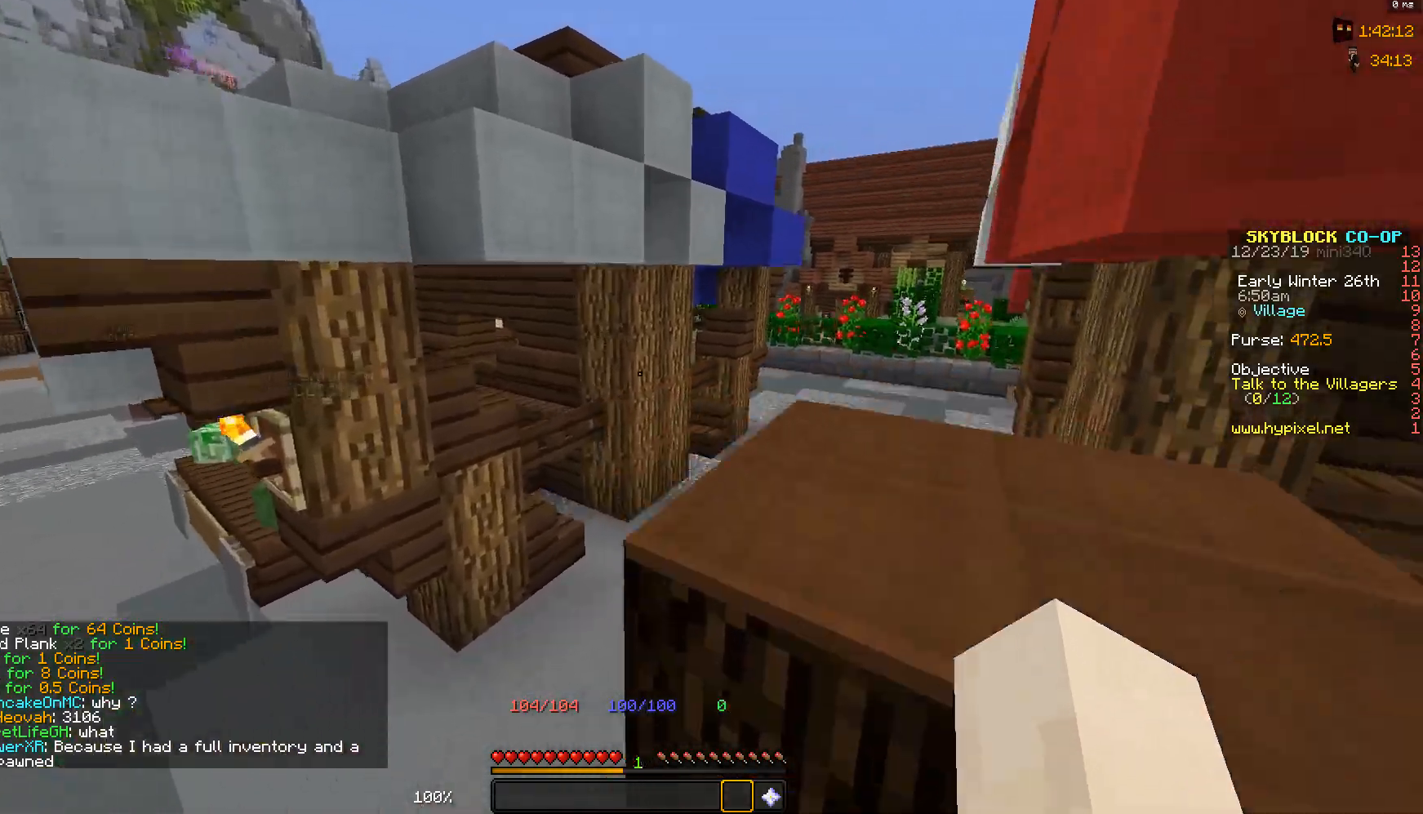
{"keys": [], "mouse": [], "events": [[333, "space", "up"], [483, "w", "up"]]}
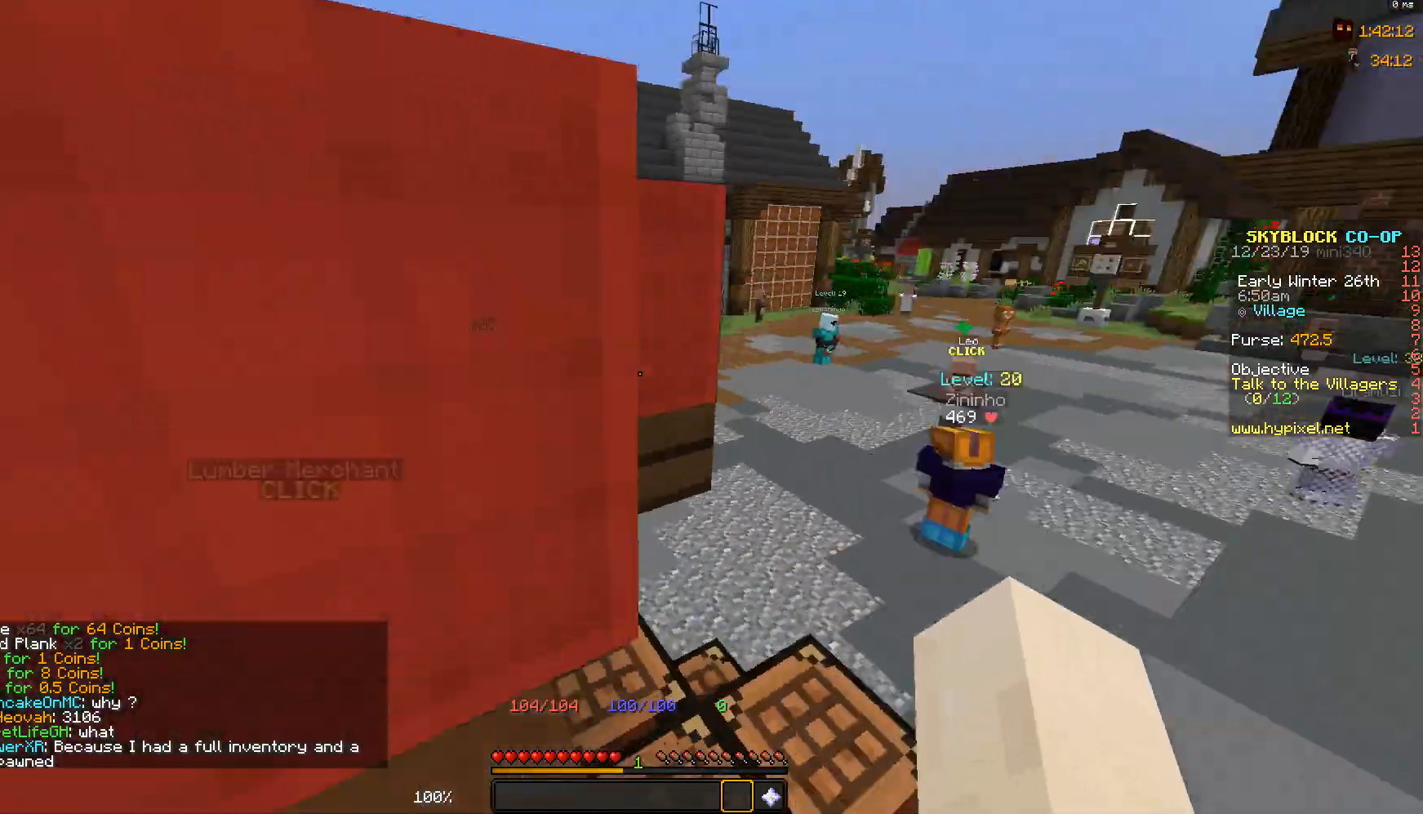
{"keys": ["w"], "mouse": [], "events": [[483, "w", "down"]]}
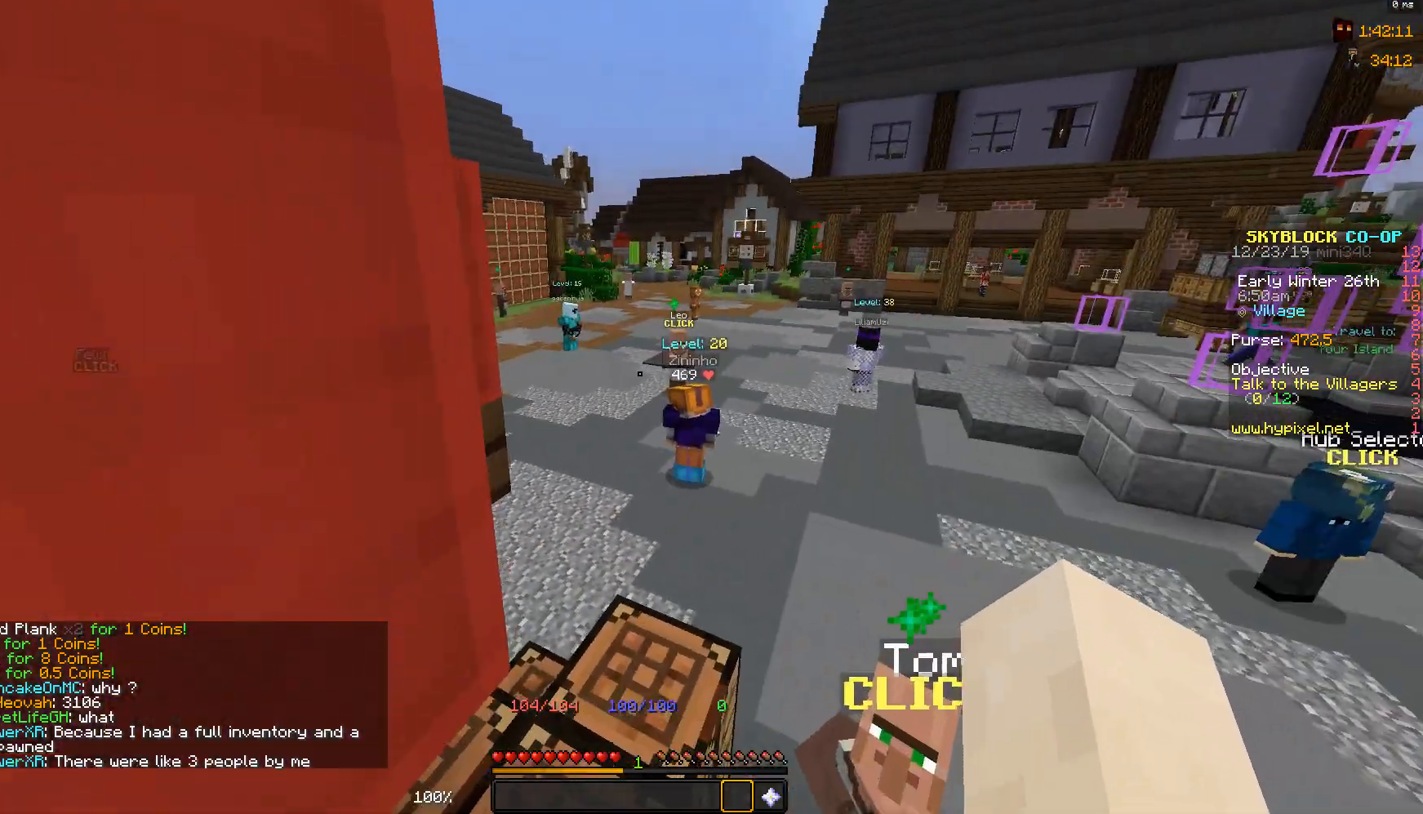
{"keys": ["a", "w"], "mouse": [], "events": [[133, "a", "down"]]}
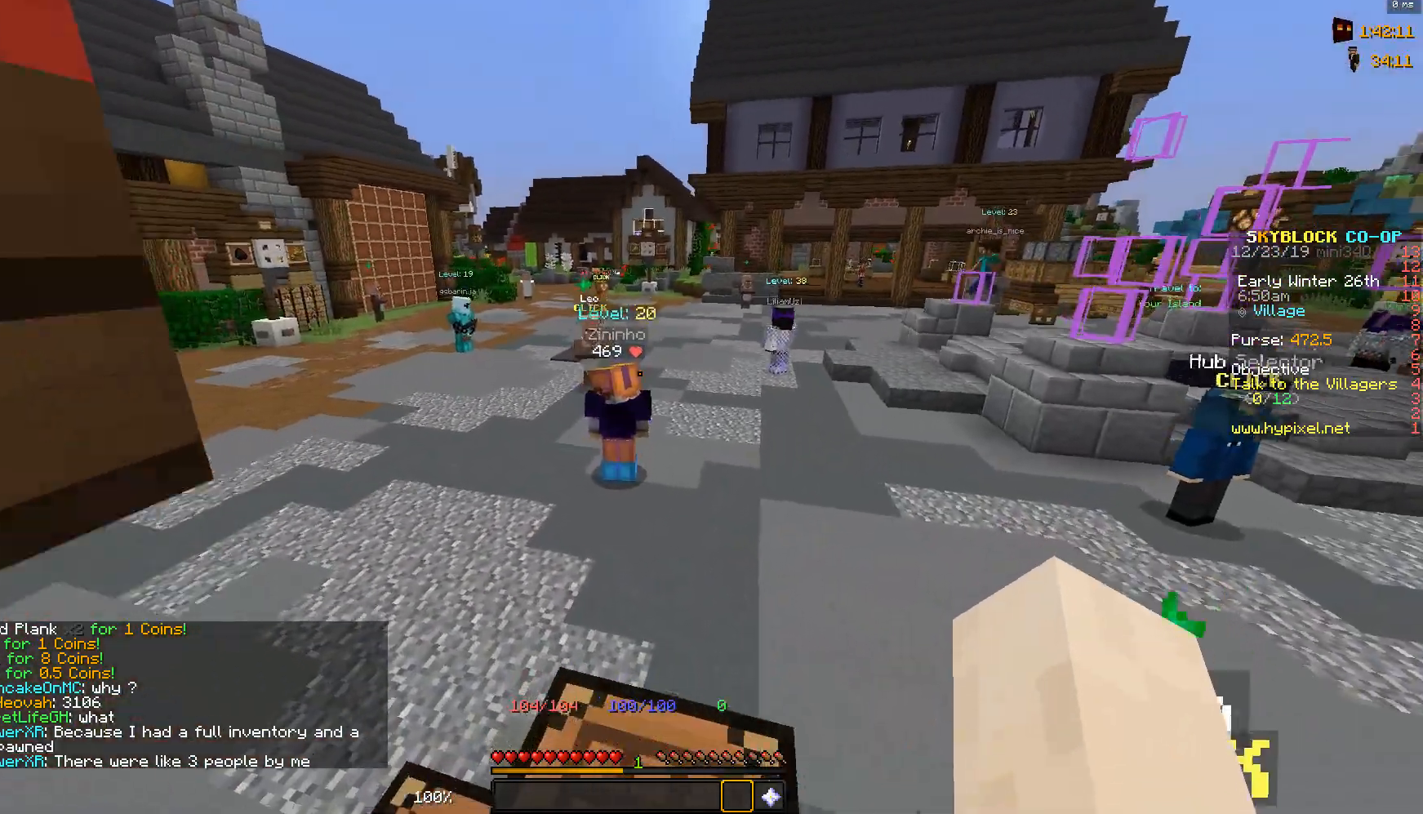
{"keys": ["w"], "mouse": [], "events": [[33, "a", "up"]]}
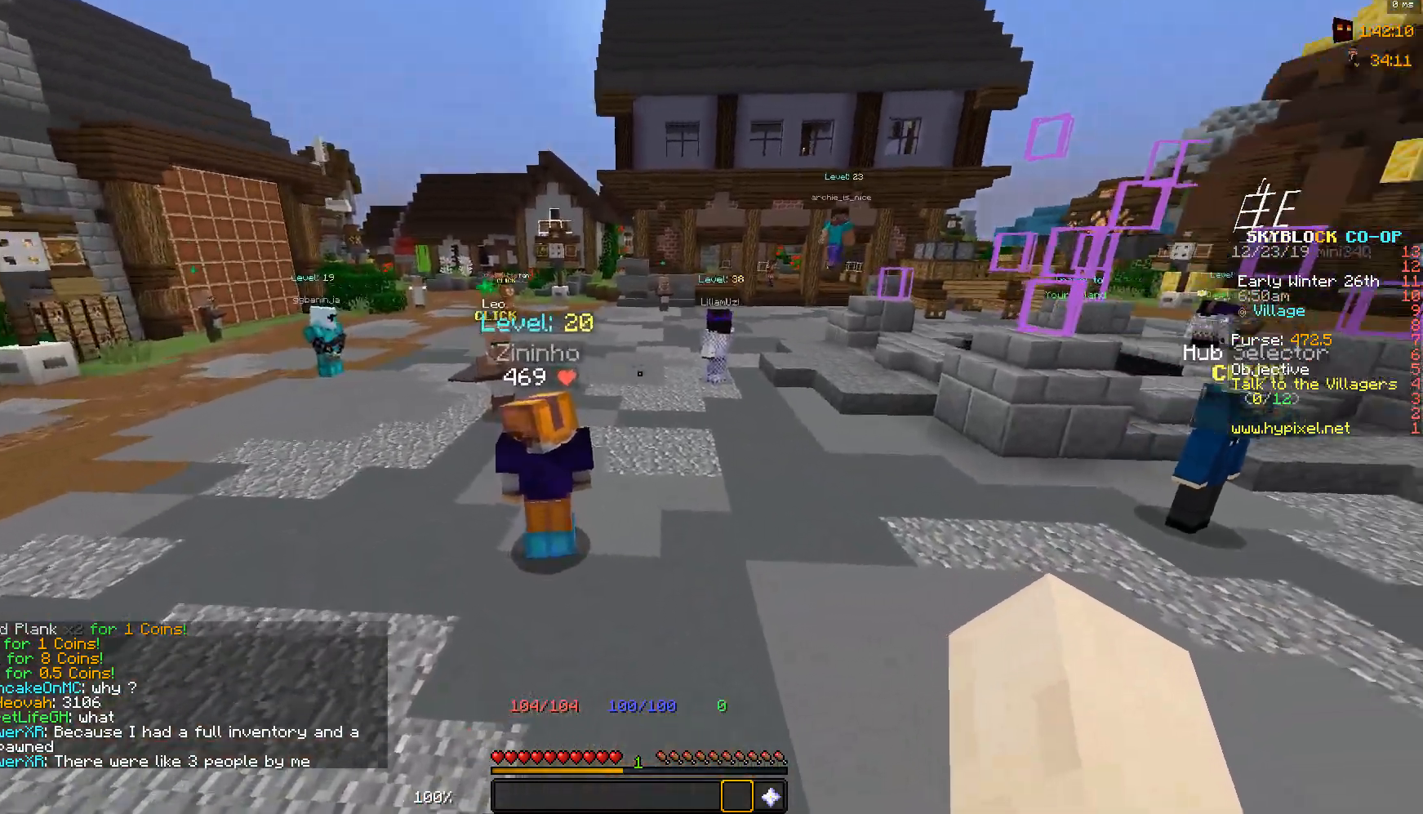
{"keys": ["w"], "mouse": [], "events": []}
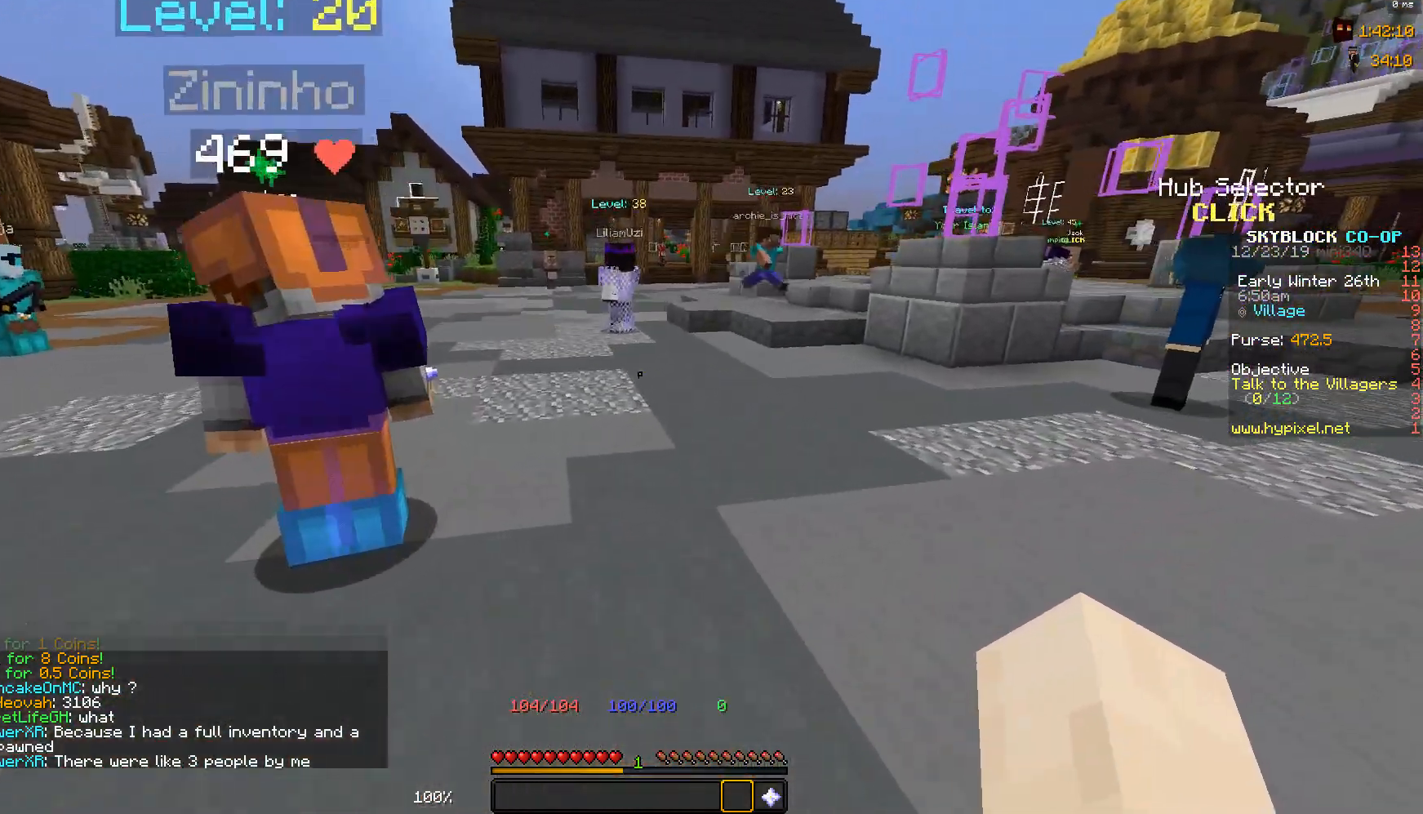
{"keys": ["w"], "mouse": [], "events": []}
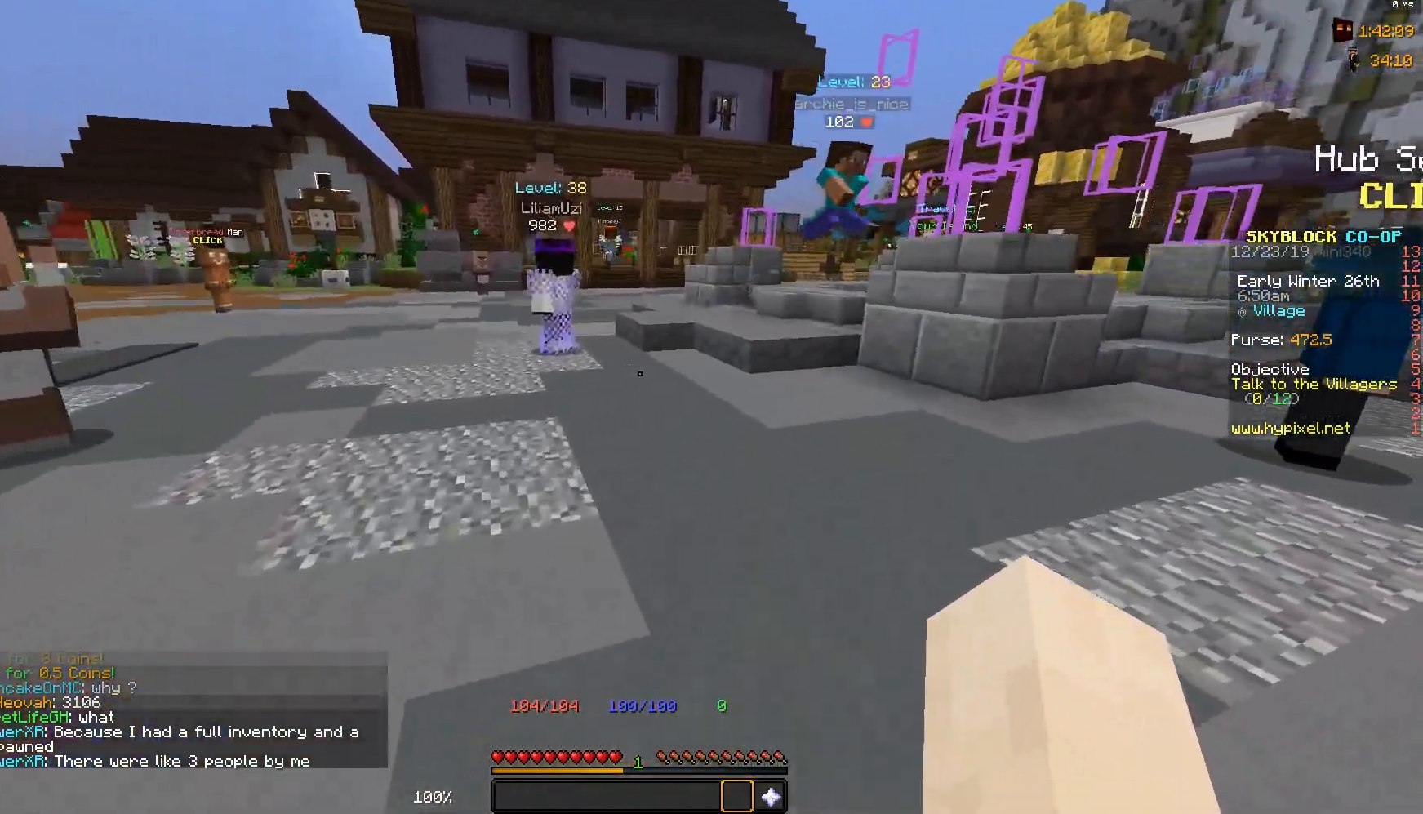
{"keys": ["w"], "mouse": [], "events": []}
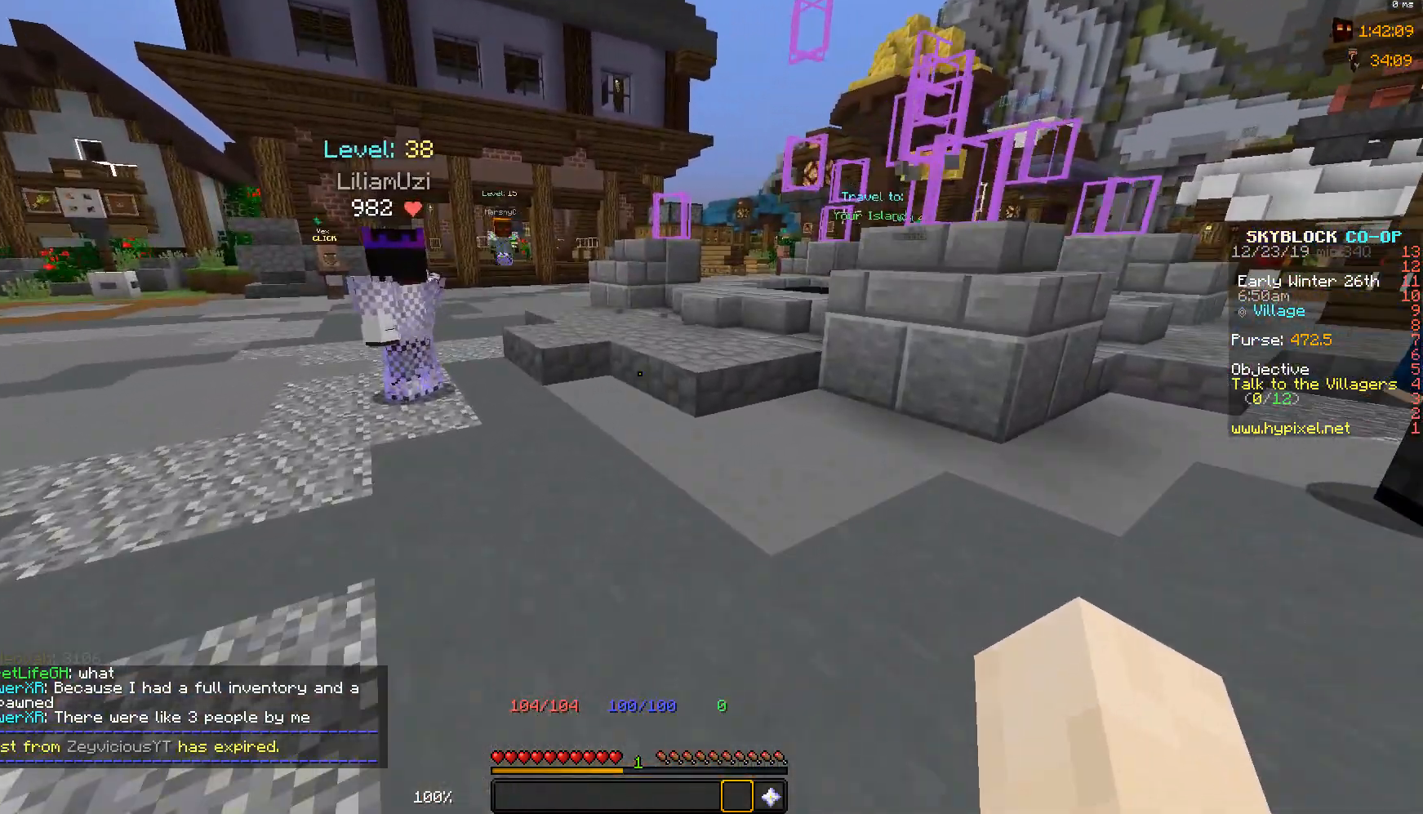
{"keys": ["w"], "mouse": [], "events": []}
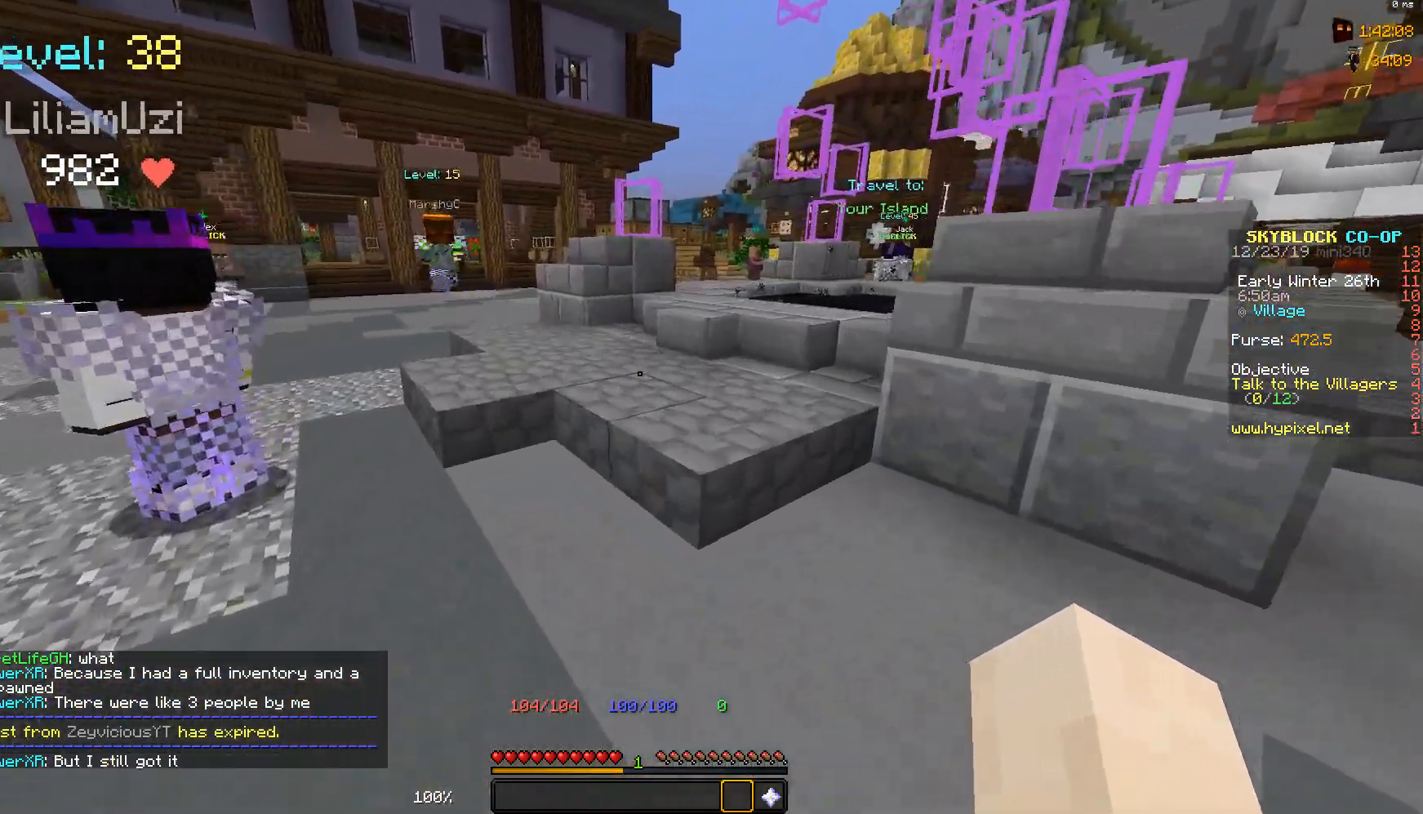
{"keys": ["w"], "mouse": [], "events": []}
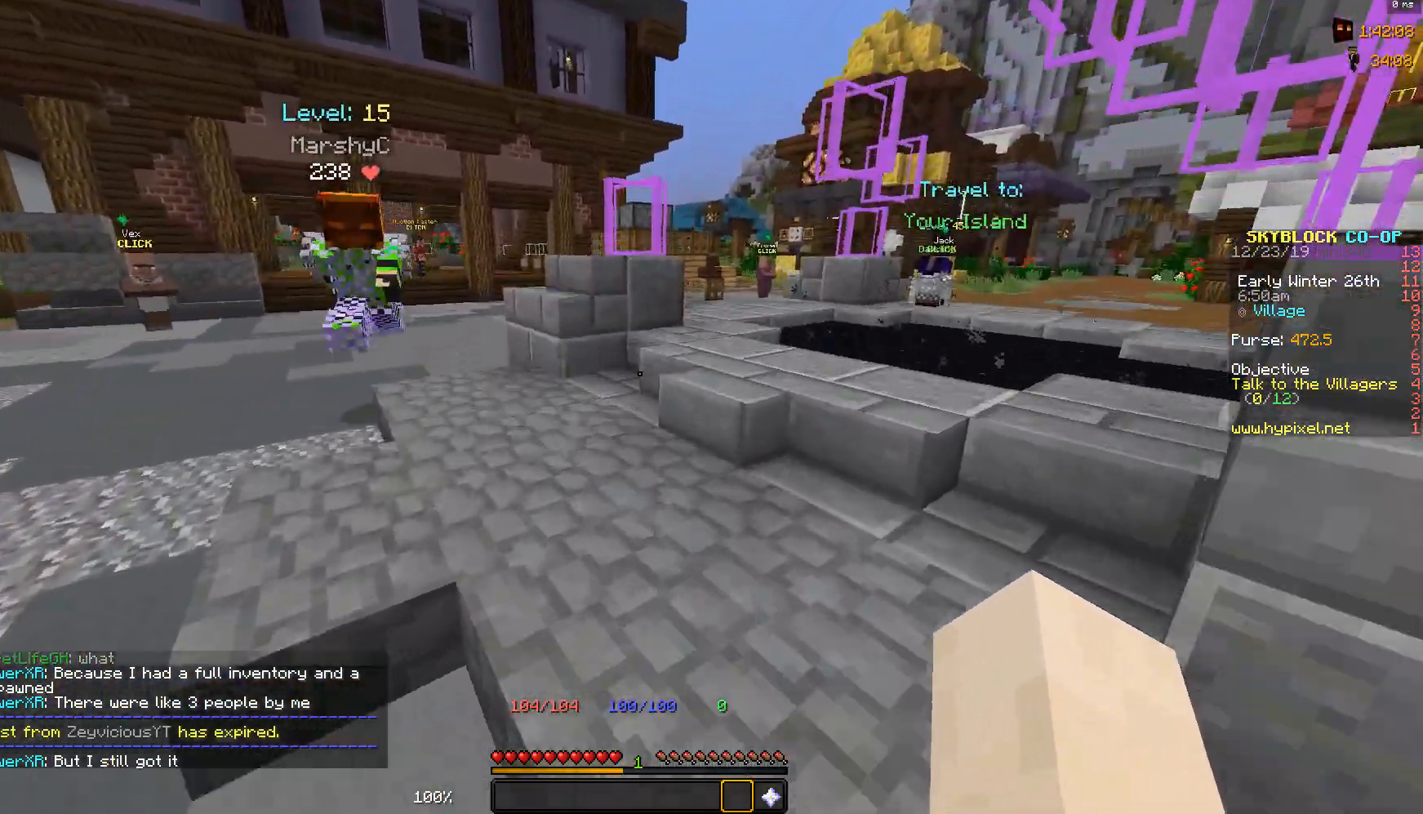
{"keys": ["w"], "mouse": [], "events": []}
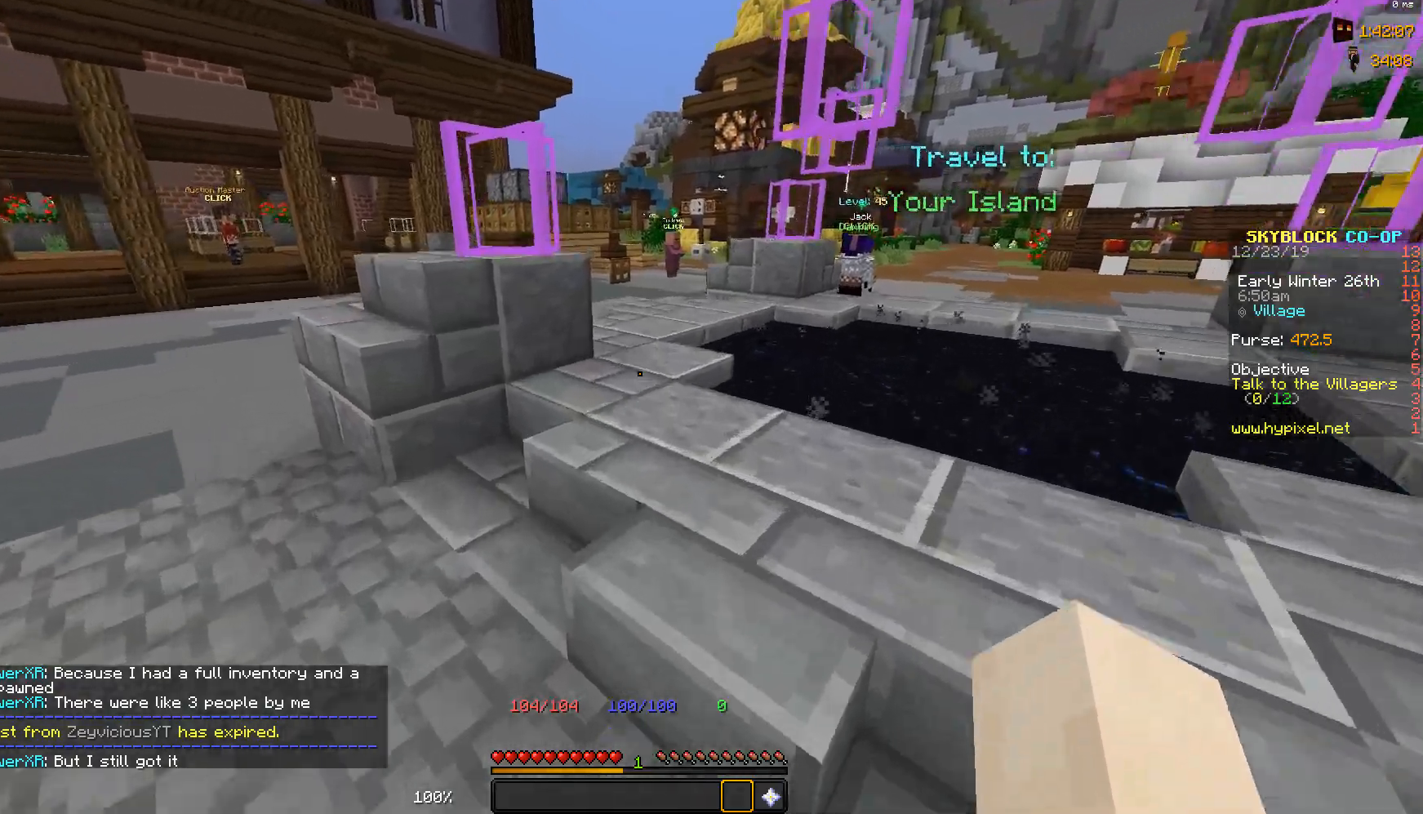
{"keys": ["w"], "mouse": [], "events": []}
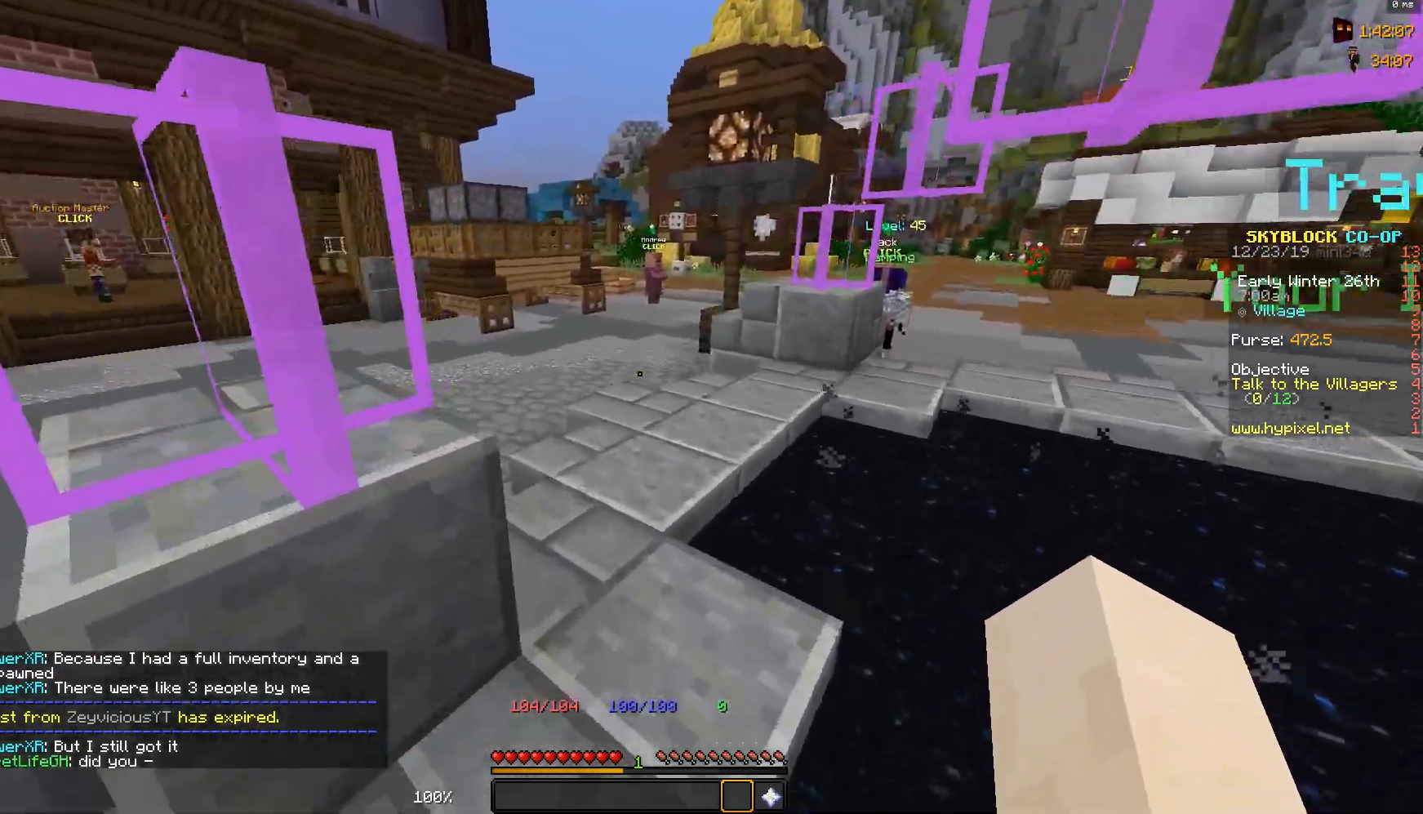
{"keys": ["w"], "mouse": [], "events": [[233, "a", "down"], [433, "a", "up"]]}
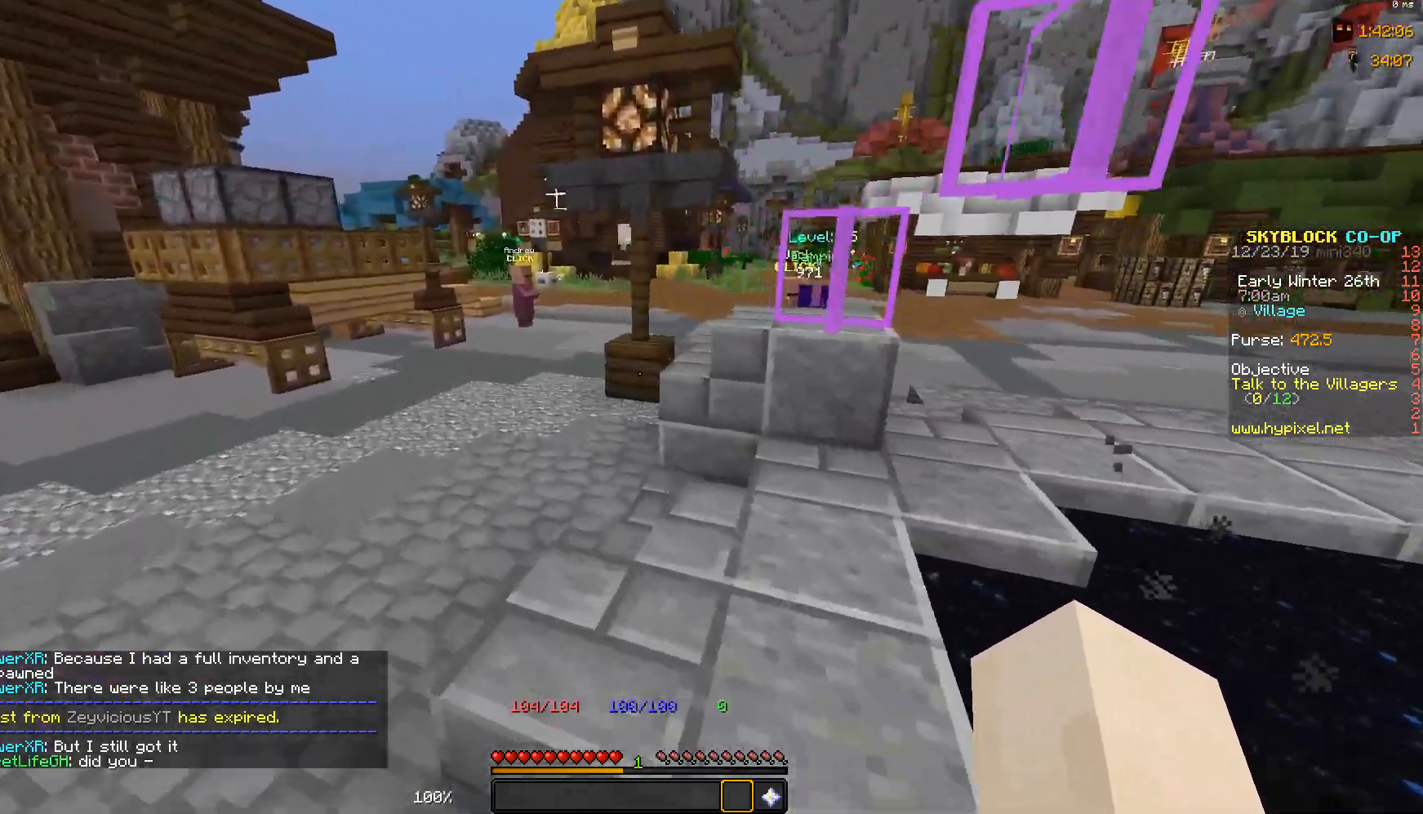
{"keys": ["w"], "mouse": [], "events": []}
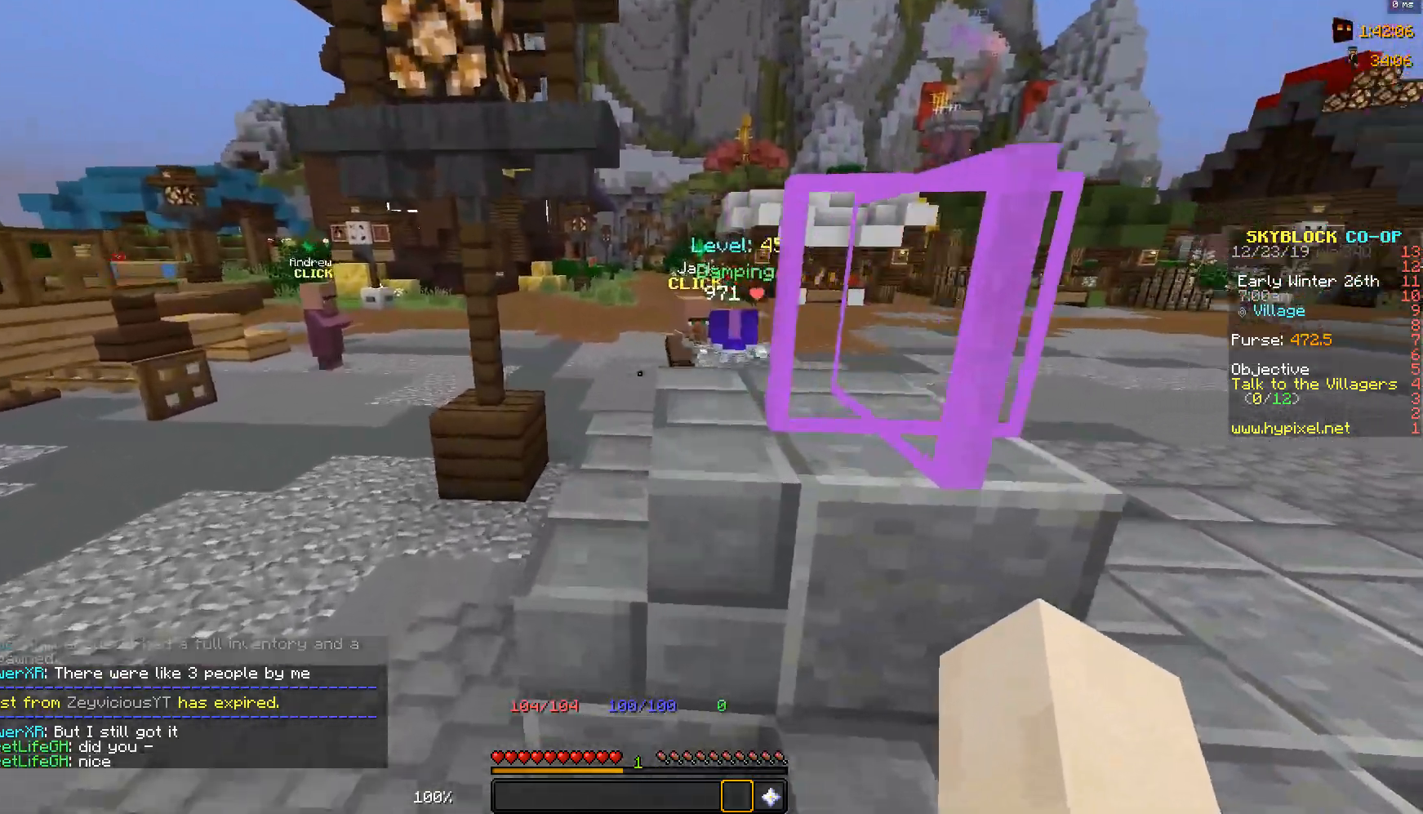
{"keys": ["d"], "mouse": [], "events": [[33, "a", "down"], [33, "space", "down"], [167, "a", "up"], [233, "space", "up"], [233, "w", "up"], [433, "d", "down"]]}
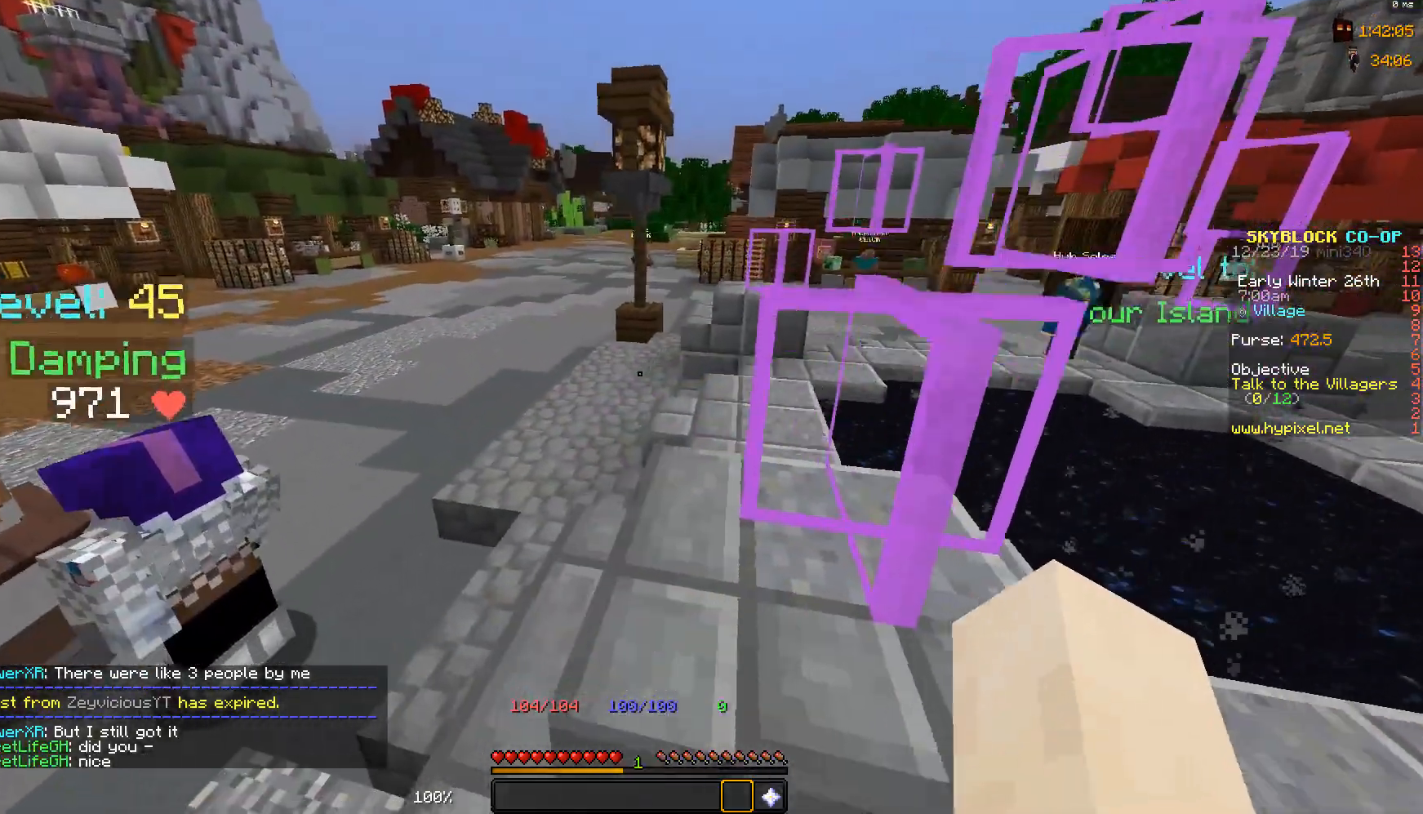
{"keys": [], "mouse": [], "events": [[33, "w", "down"], [183, "d", "up"], [283, "w", "up"]]}
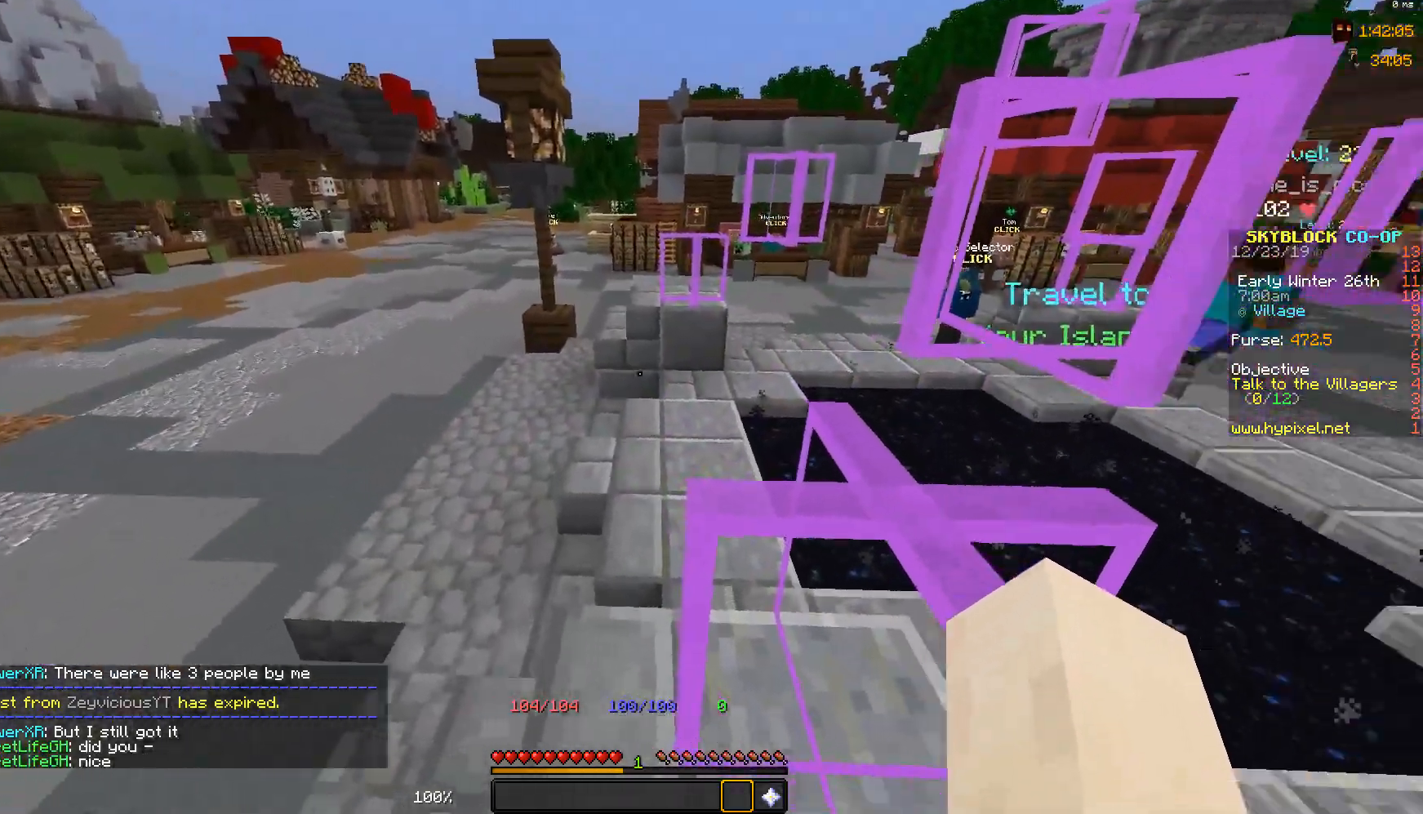
{"keys": ["w"], "mouse": [], "events": [[133, "w", "down"], [183, "space", "down"], [283, "d", "down"], [383, "d", "up"], [483, "space", "up"]]}
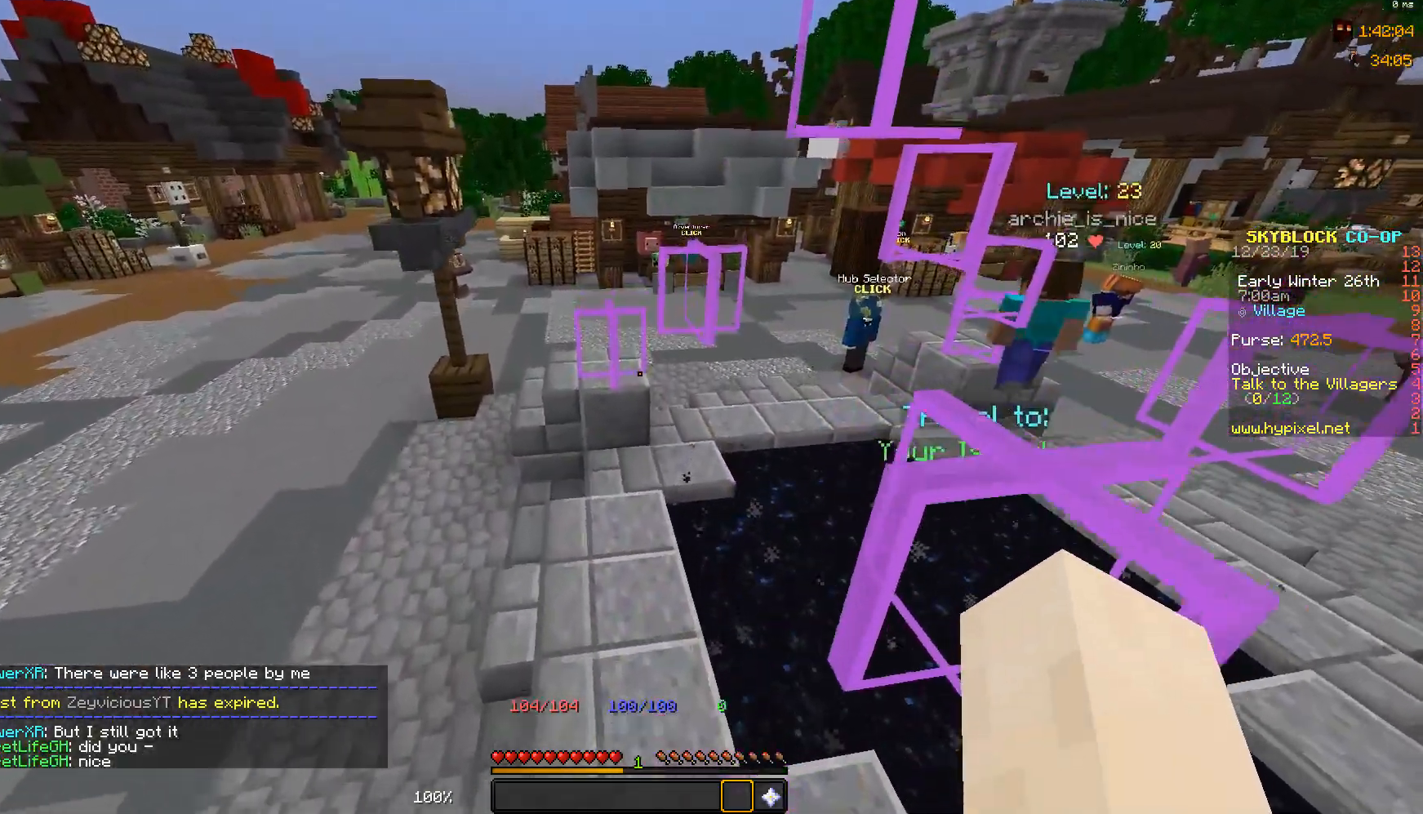
{"keys": ["a", "w"], "mouse": [], "events": [[483, "a", "down"]]}
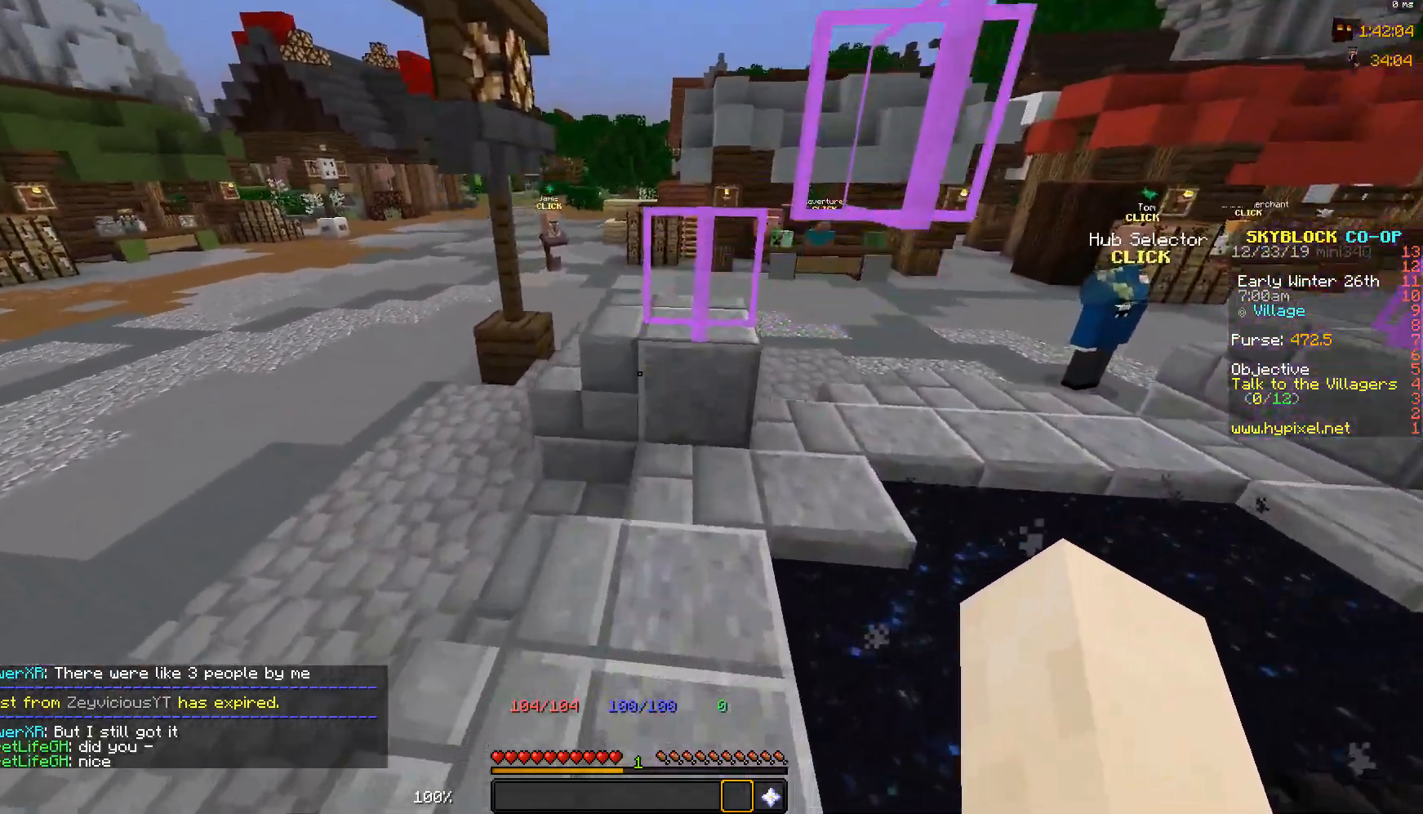
{"keys": [], "mouse": [], "events": [[233, "a", "up"], [383, "space", "down"], [433, "space", "up"], [500, "w", "up"]]}